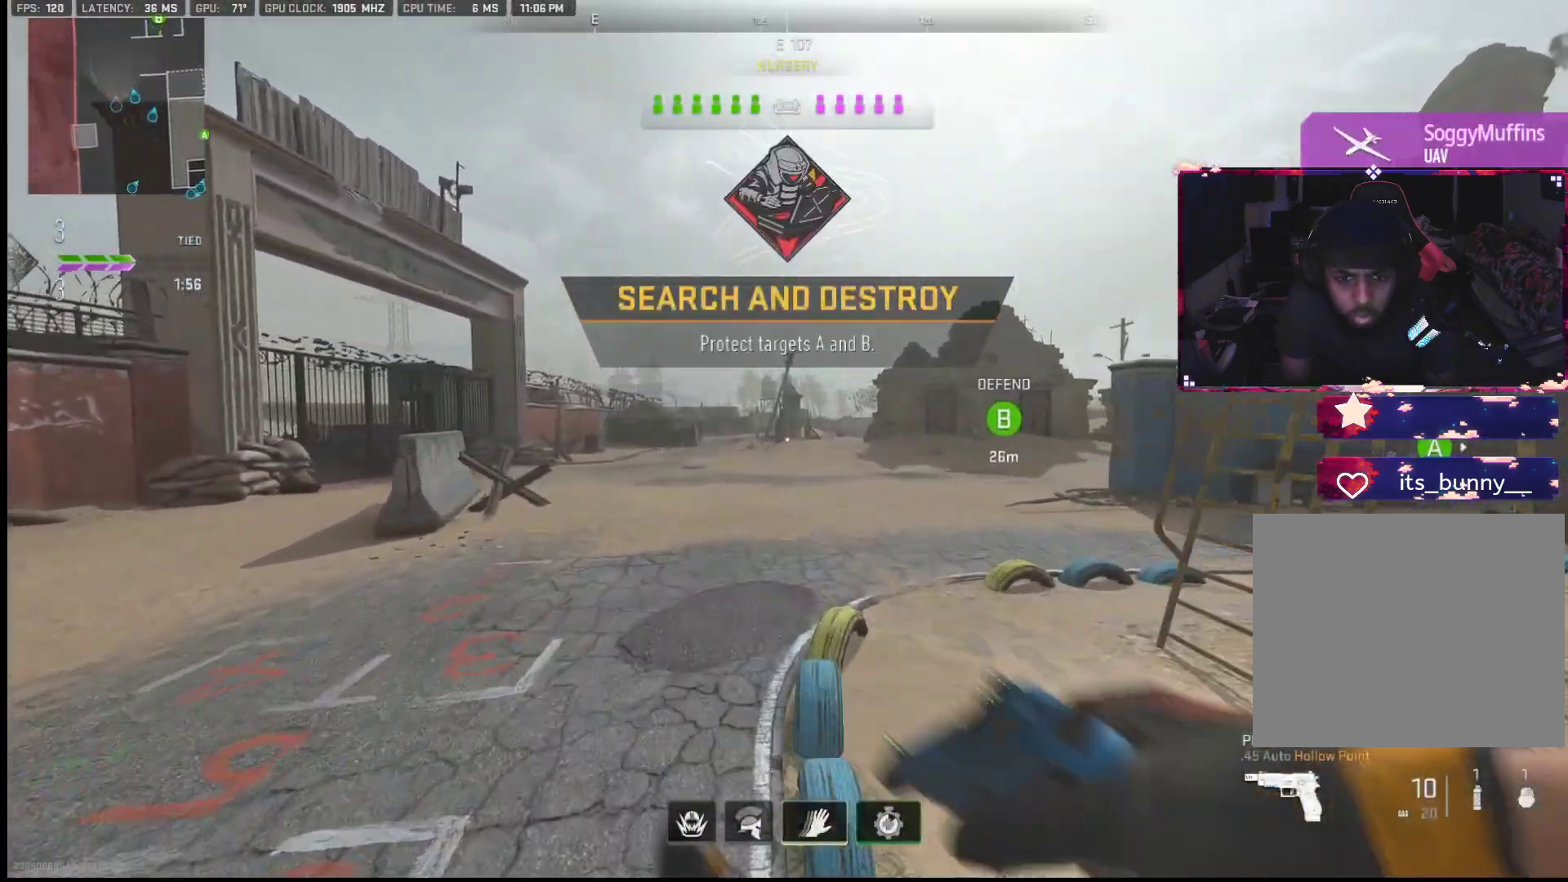
Gameplay with a controller (PlayStation layout); each line is a JSON object with the inputs held at the frame after it. "events" lists button and stick changes between this image and that frame as [ms after this image, input, new state], when the widget could be followed in between. Not read: TOUCHPAD.
{"buttons": [], "left_stick": "up", "right_stick": "center", "events": [[17, "TRIANGLE", "up"], [150, "TRIANGLE", "down"], [217, "TRIANGLE", "up"], [300, "TRIANGLE", "down"], [383, "TRIANGLE", "up"]]}
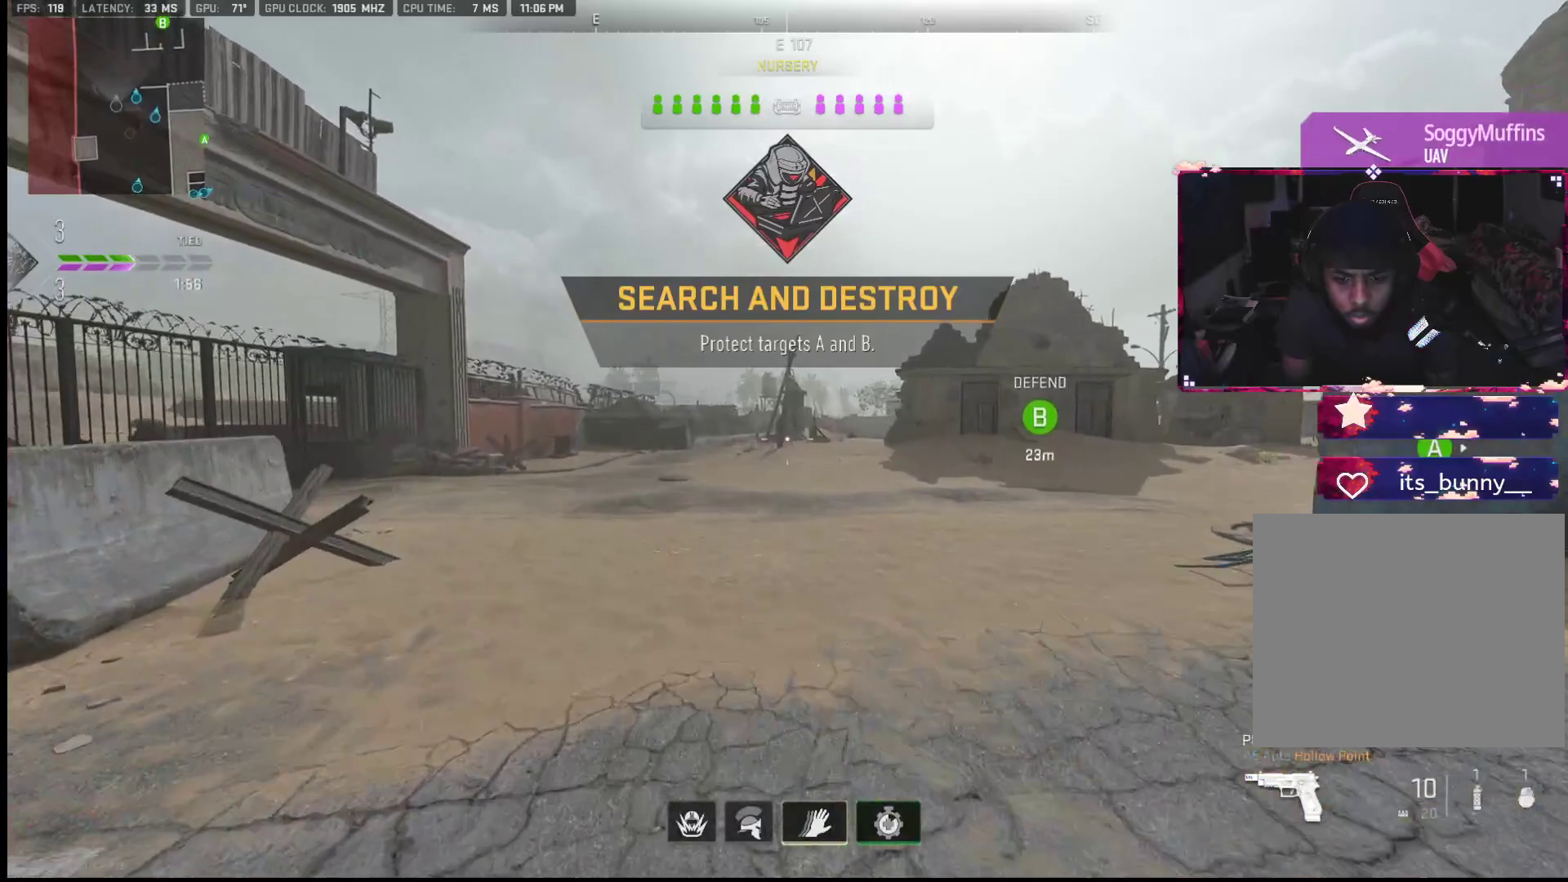
{"buttons": [], "left_stick": "up", "right_stick": "center", "events": [[83, "right_stick", "right"], [183, "right_stick", "center"]]}
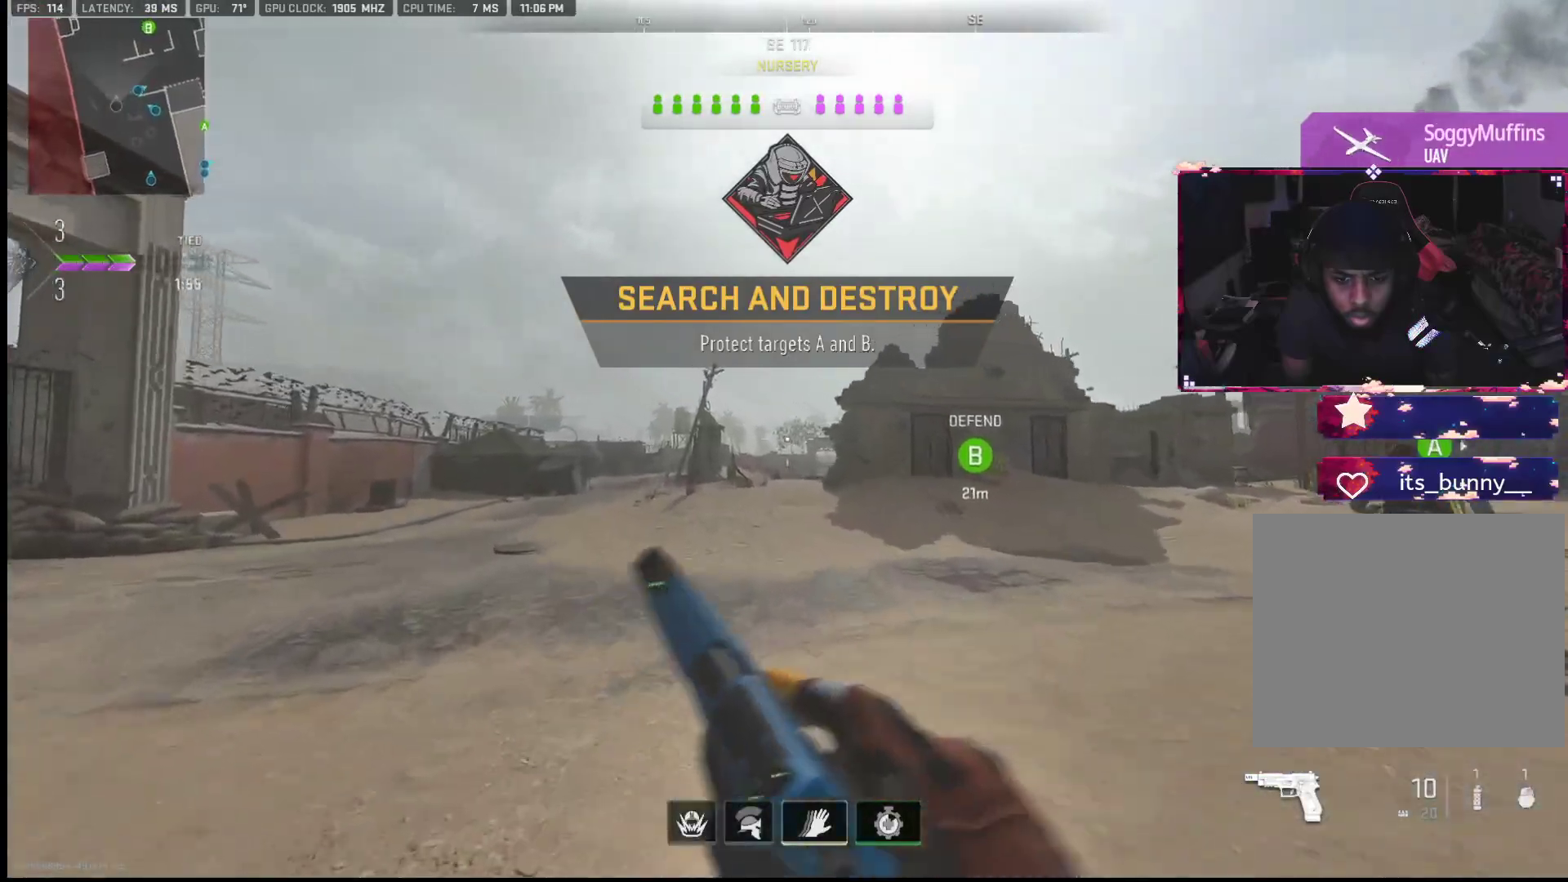
{"buttons": [], "left_stick": "up", "right_stick": "center", "events": []}
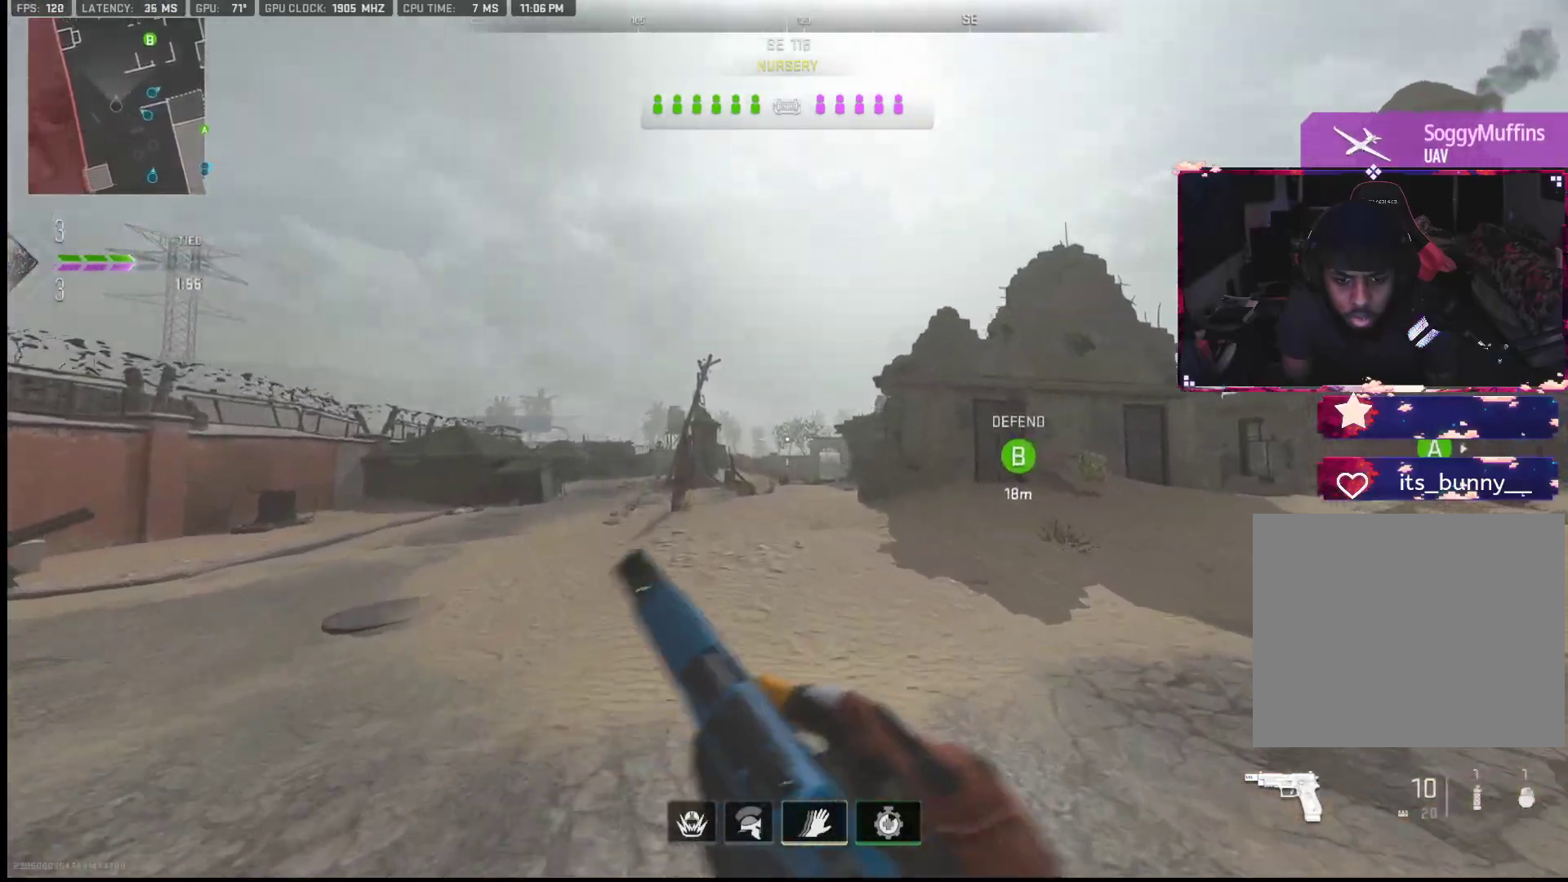
{"buttons": [], "left_stick": "up", "right_stick": "center", "events": [[400, "right_stick", "left"], [500, "right_stick", "center"]]}
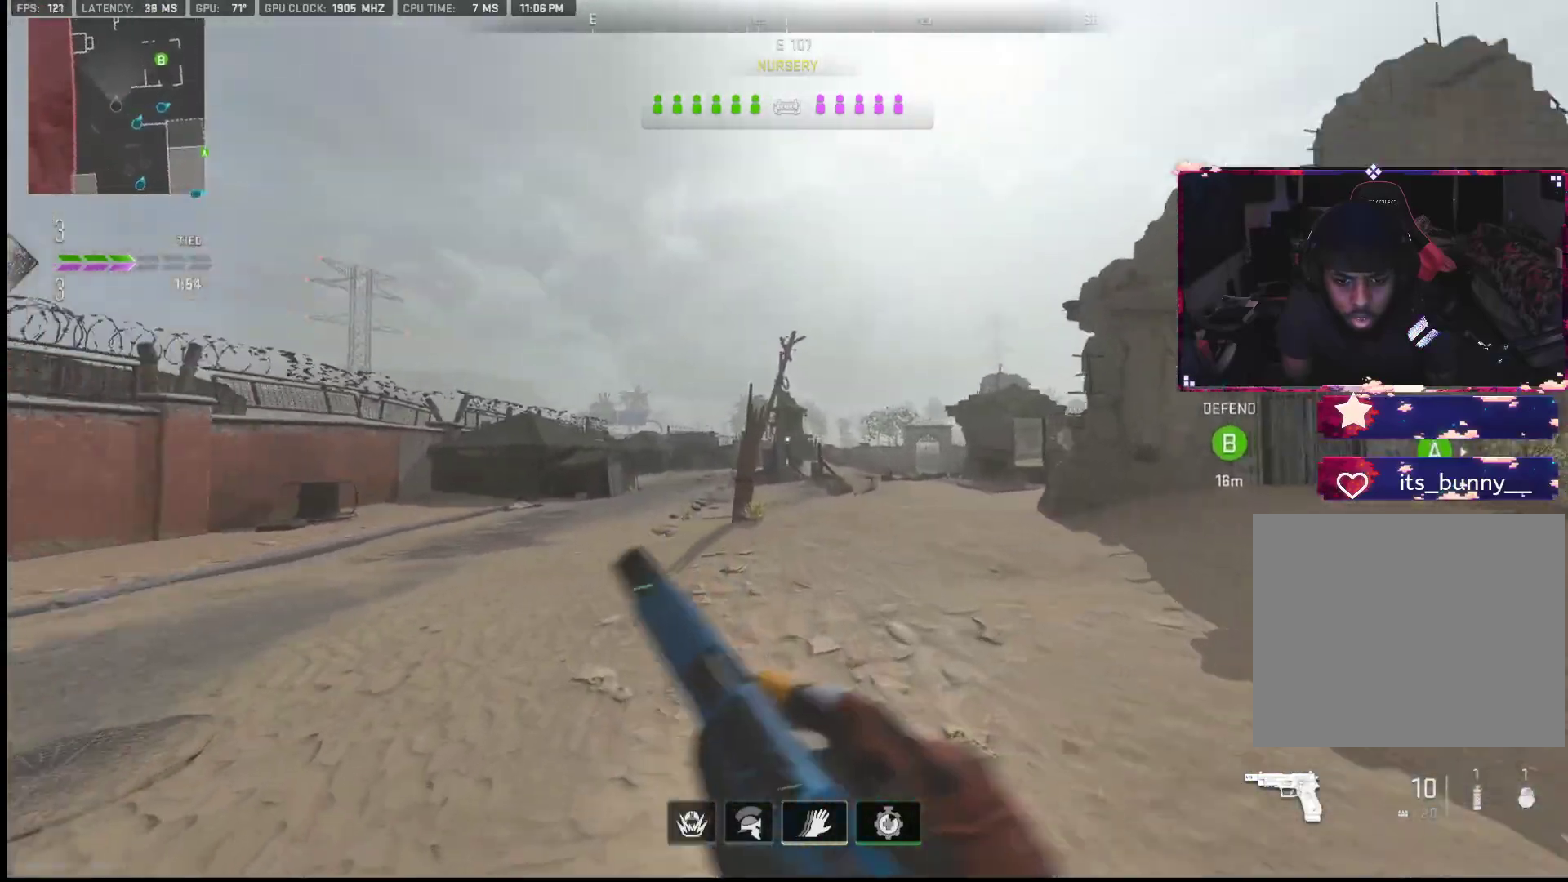
{"buttons": [], "left_stick": "up", "right_stick": "center", "events": [[33, "right_stick", "right"], [167, "right_stick", "center"]]}
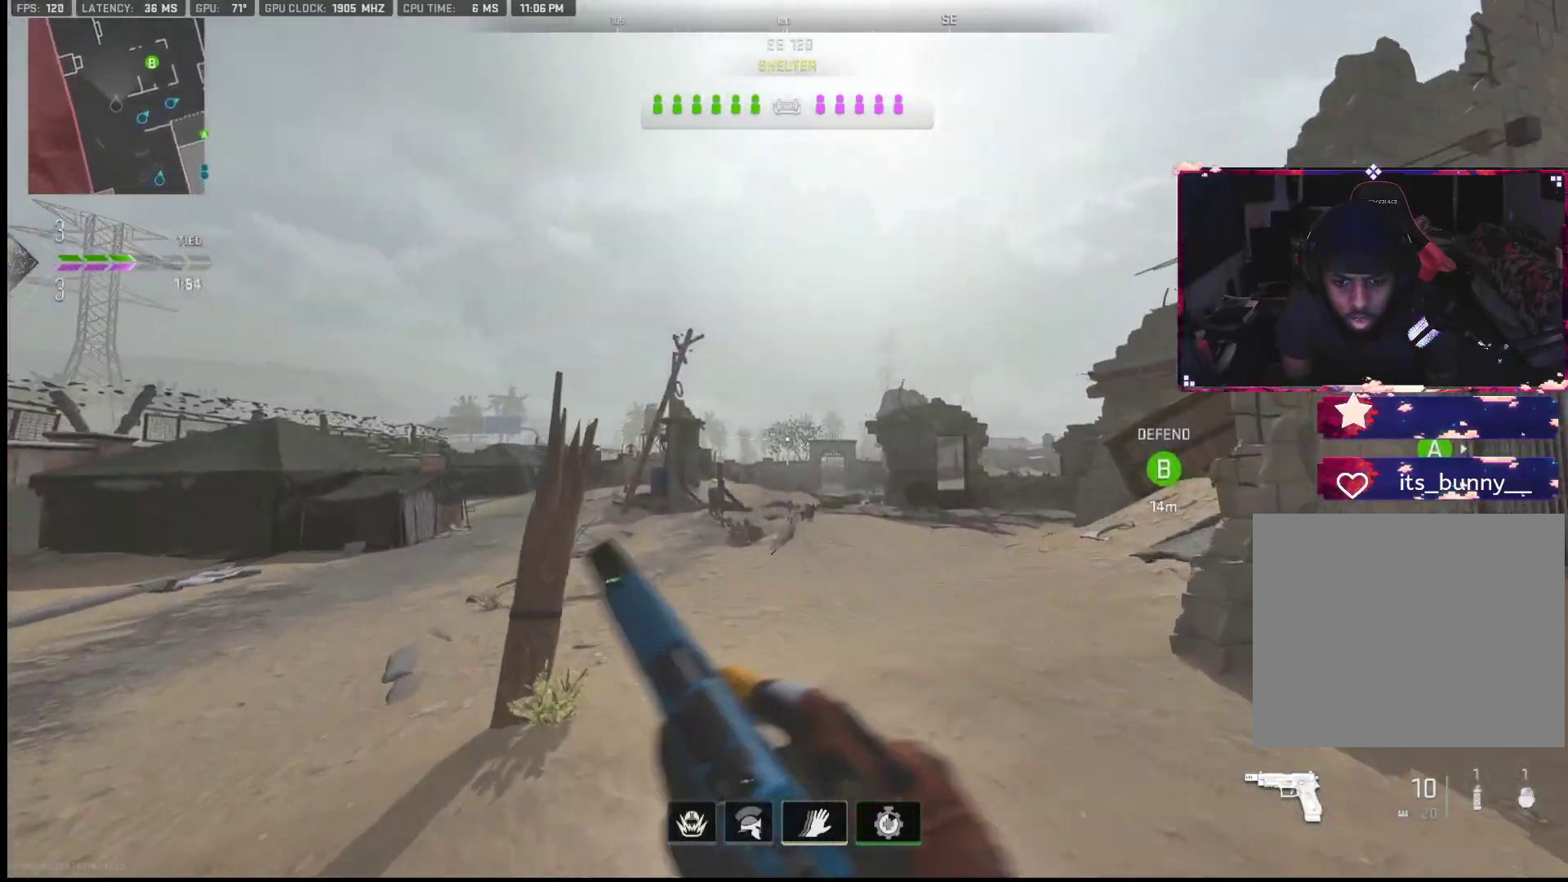
{"buttons": [], "left_stick": "up-left", "right_stick": "up-right", "events": [[50, "left_stick", "up-left"], [350, "right_stick", "up-right"]]}
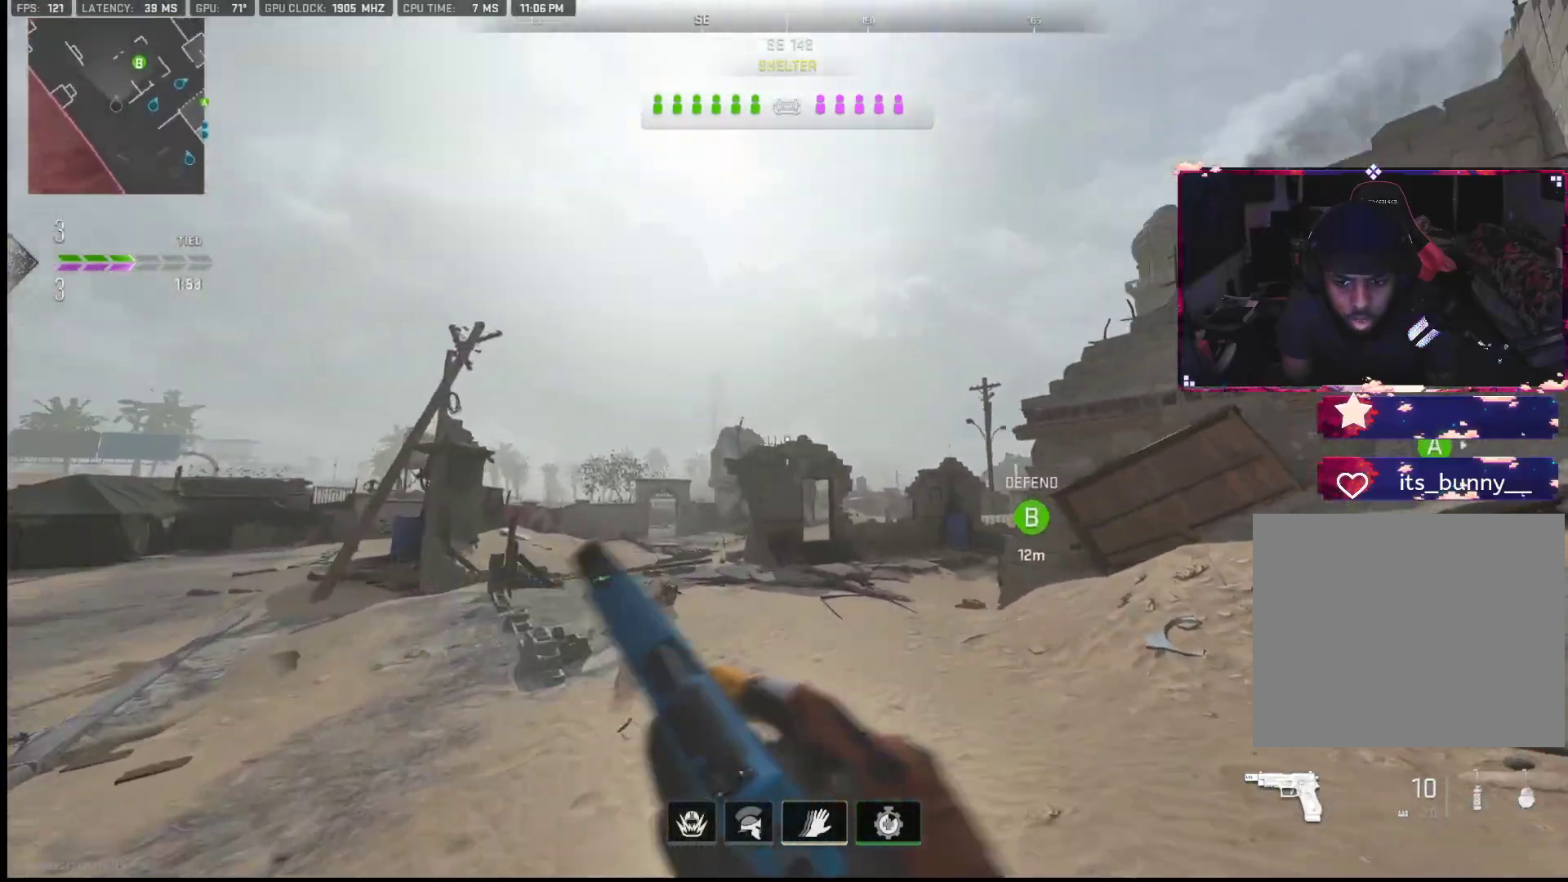
{"buttons": [], "left_stick": "up-left", "right_stick": "up", "events": [[133, "right_stick", "up"], [333, "R2", "down"], [467, "R2", "up"]]}
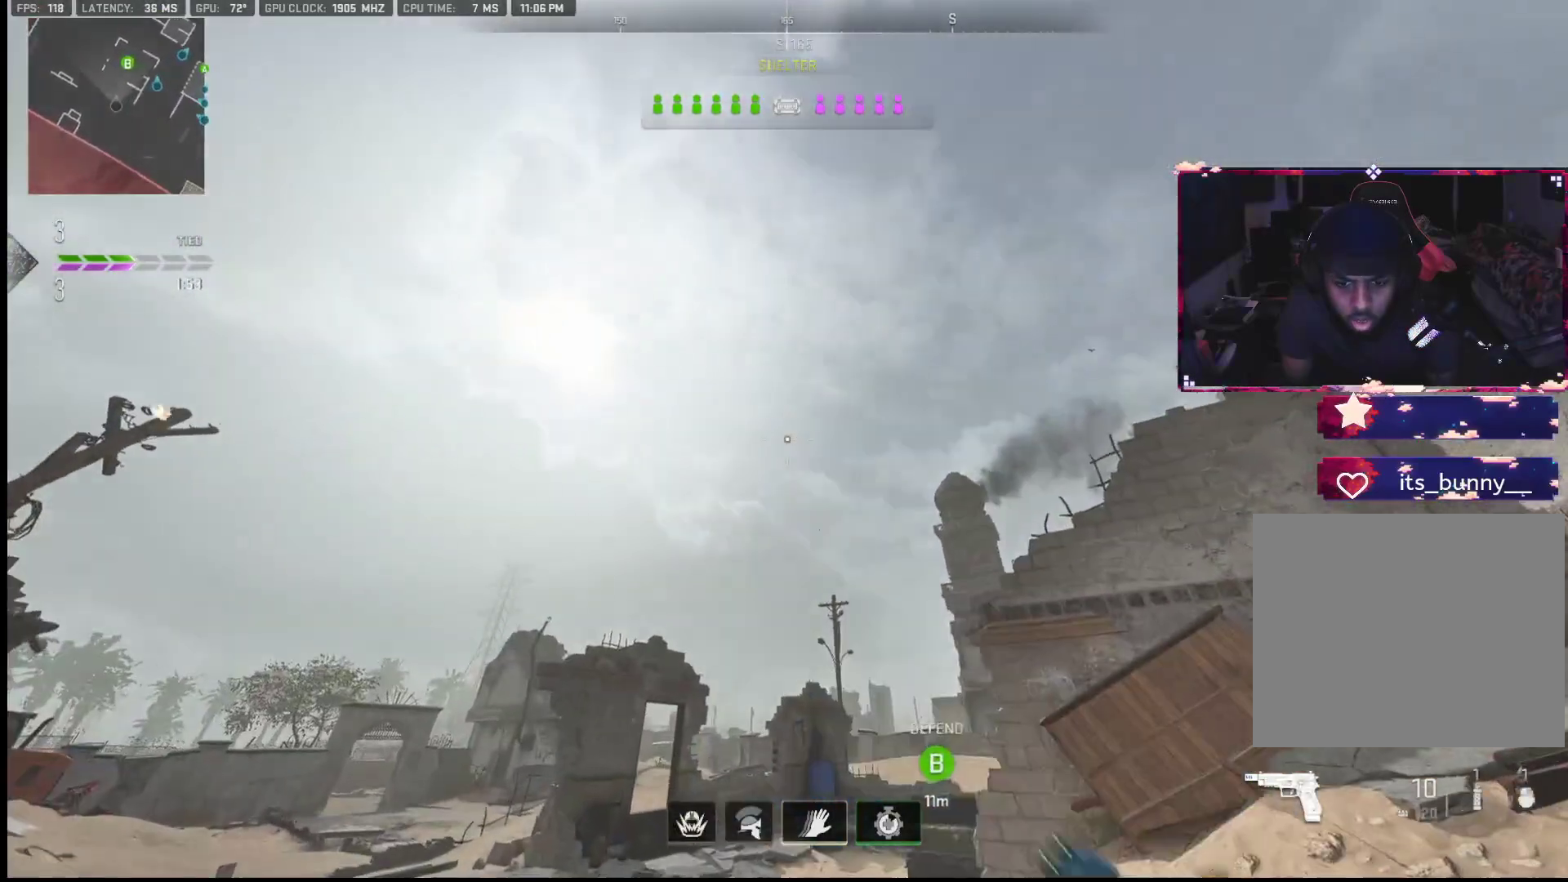
{"buttons": [], "left_stick": "up-left", "right_stick": "center", "events": [[17, "right_stick", "center"]]}
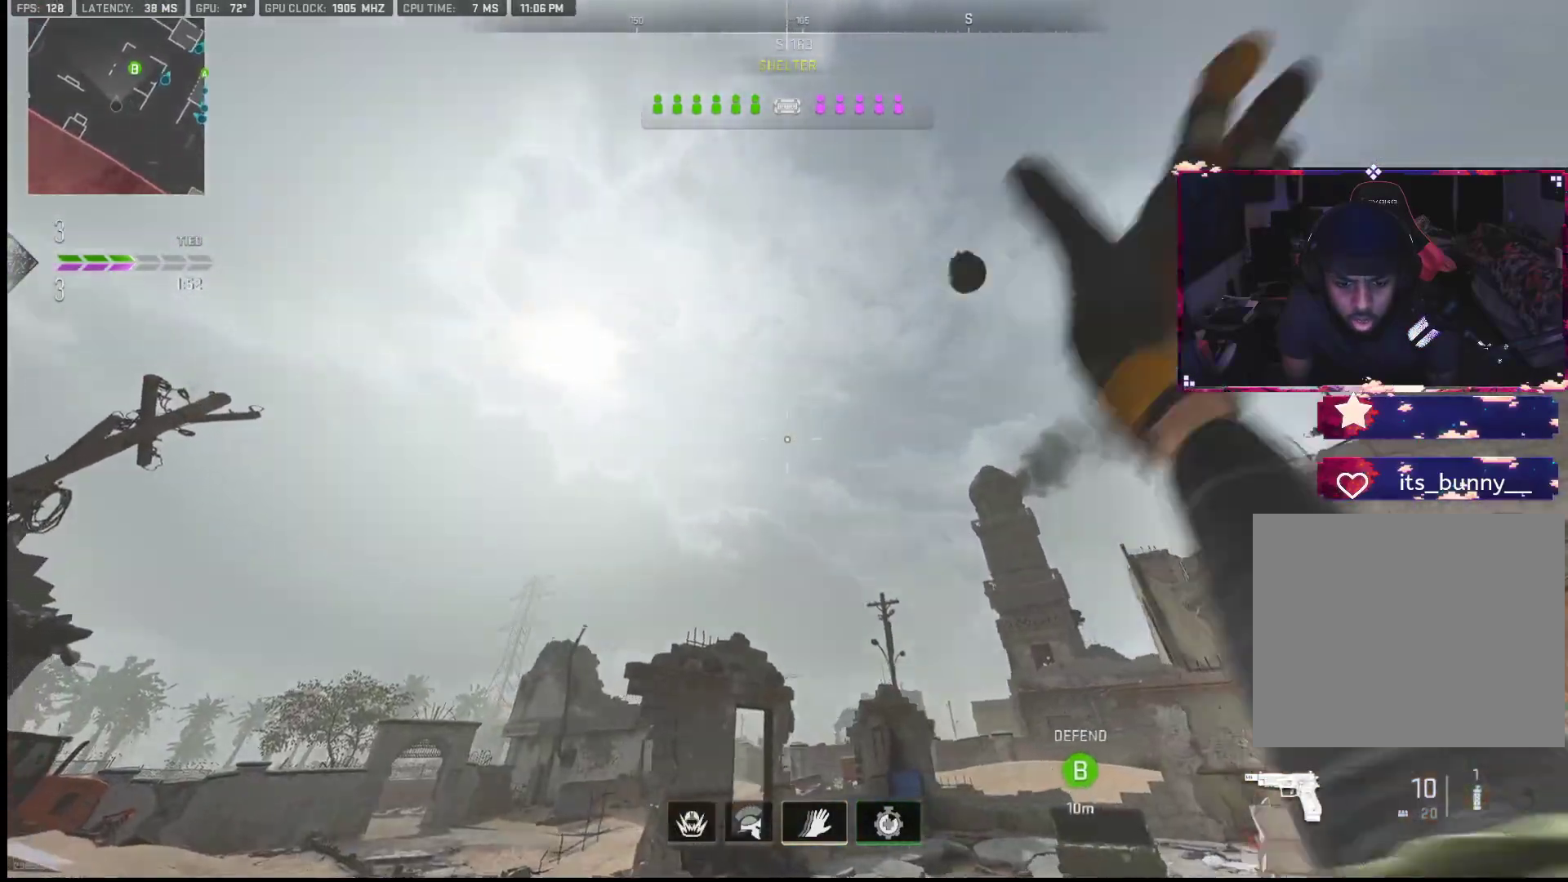
{"buttons": [], "left_stick": "up-left", "right_stick": "down-left", "events": [[67, "left_stick", "left"], [333, "right_stick", "down-left"], [433, "left_stick", "up-left"]]}
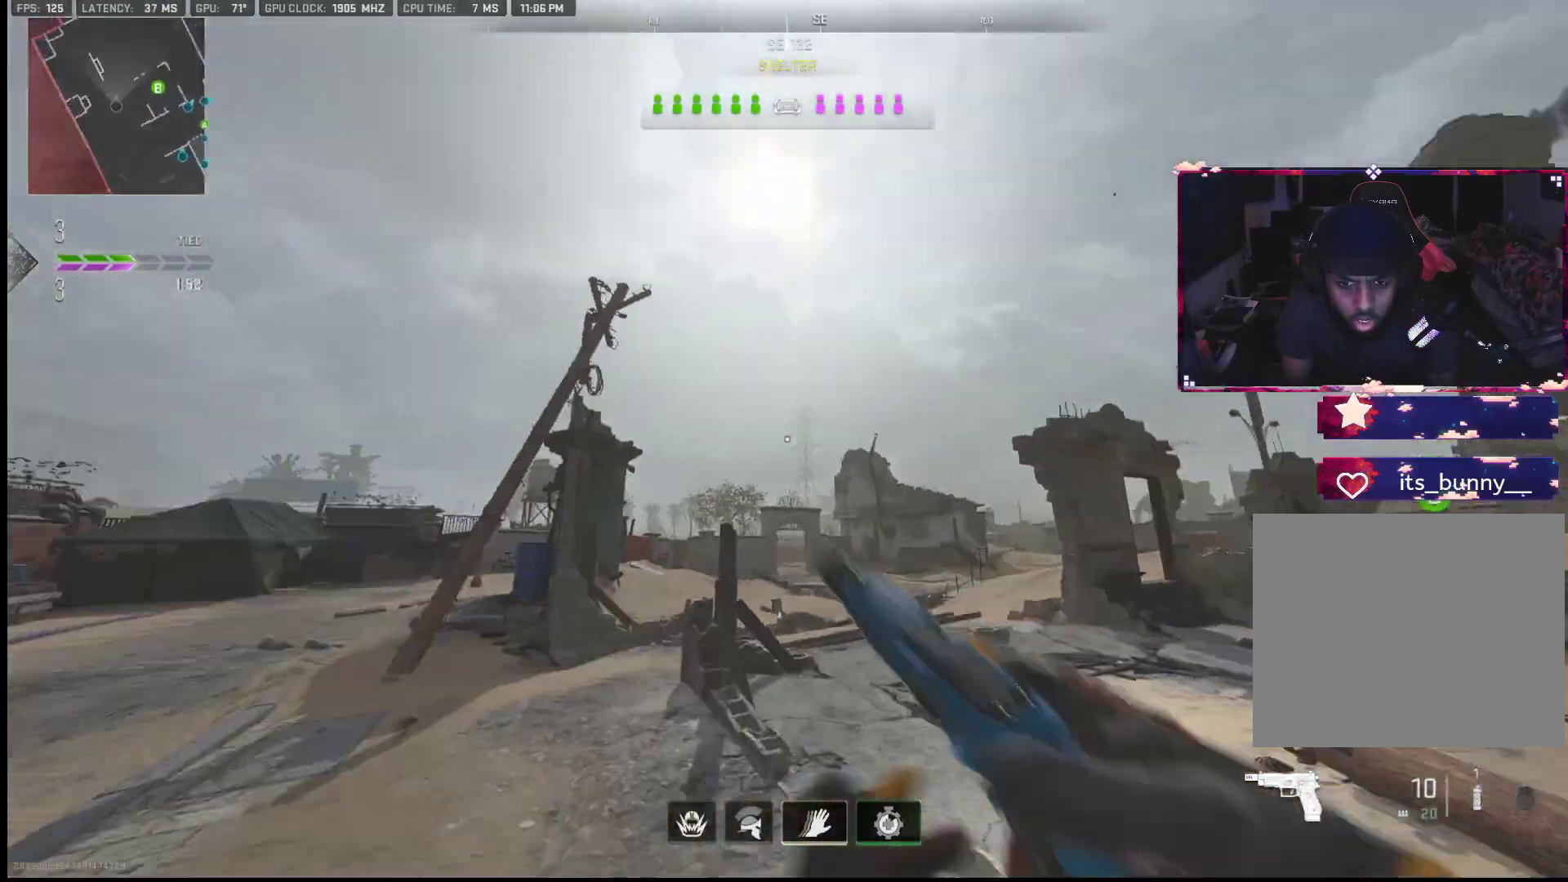
{"buttons": [], "left_stick": "up-left", "right_stick": "center", "events": [[133, "right_stick", "center"], [233, "right_stick", "right"], [450, "right_stick", "center"]]}
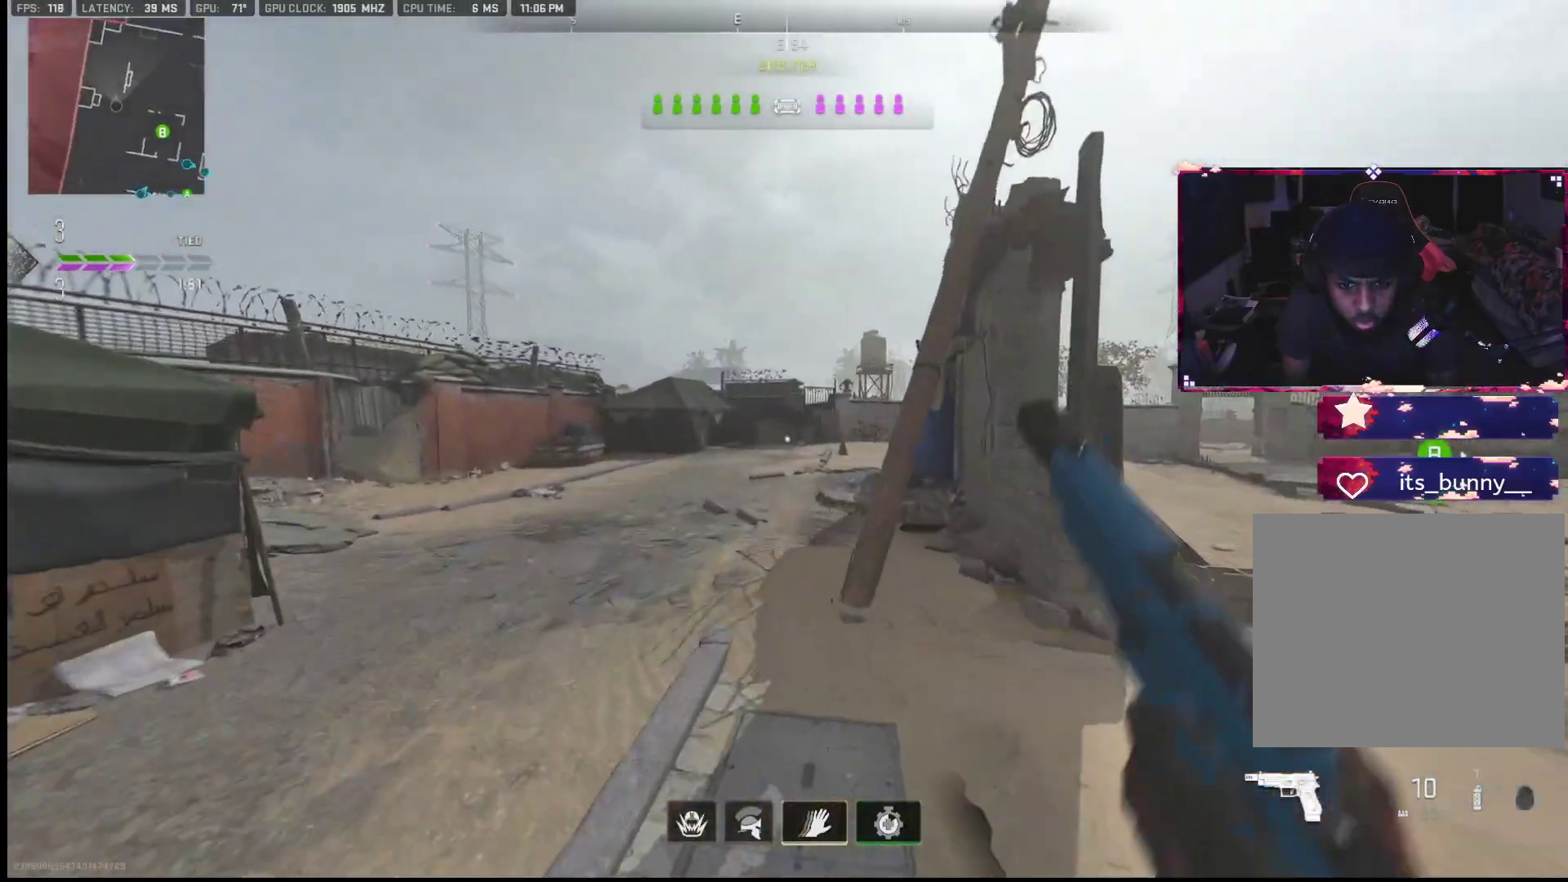
{"buttons": [], "left_stick": "up-left", "right_stick": "center", "events": []}
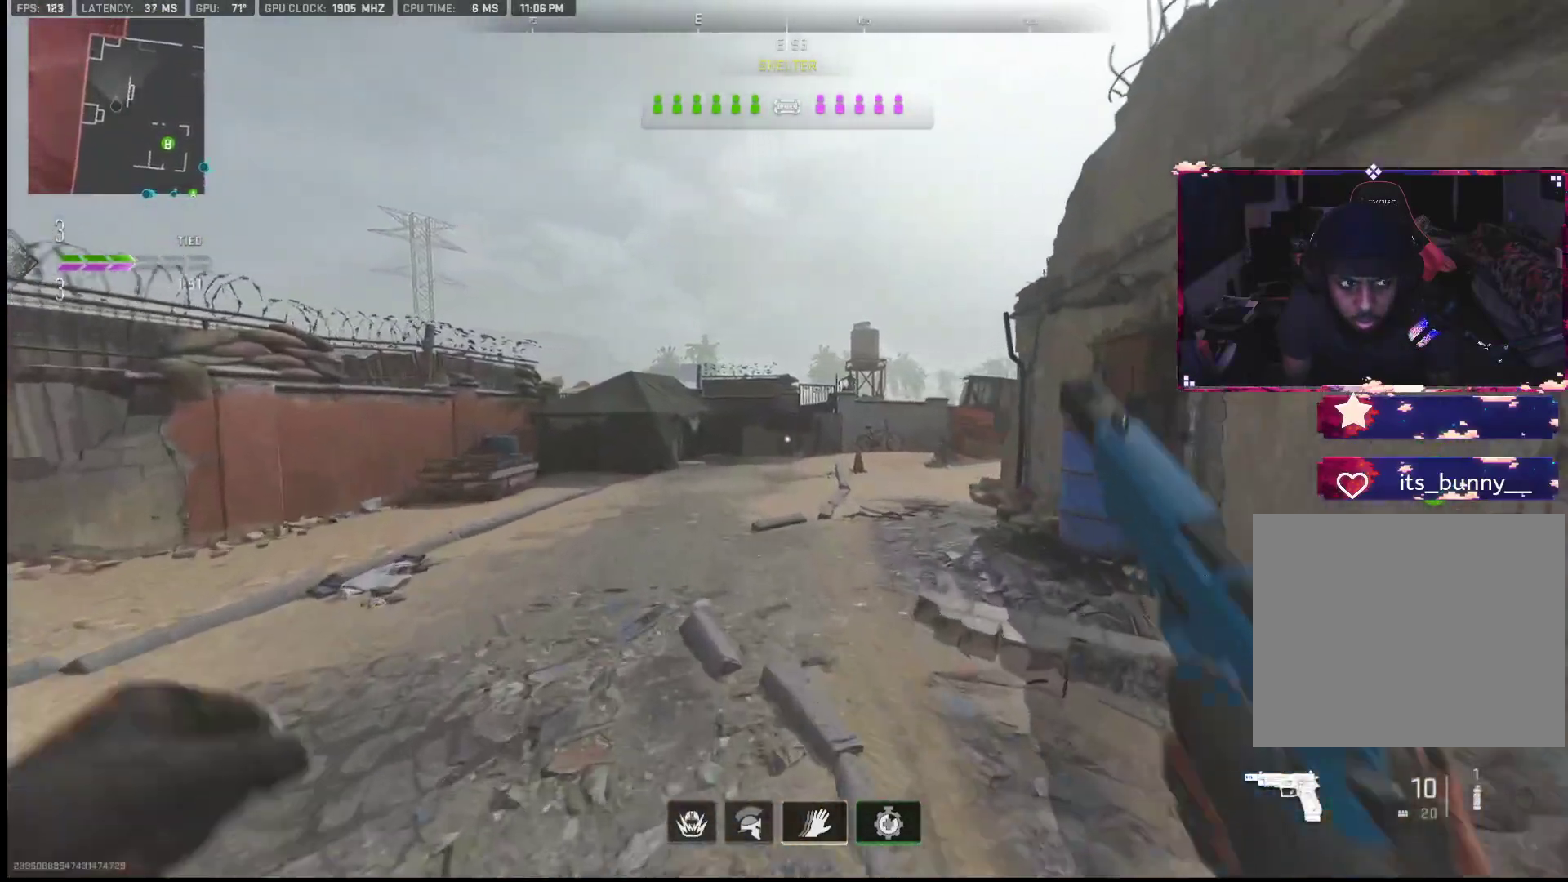
{"buttons": [], "left_stick": "up-left", "right_stick": "center", "events": []}
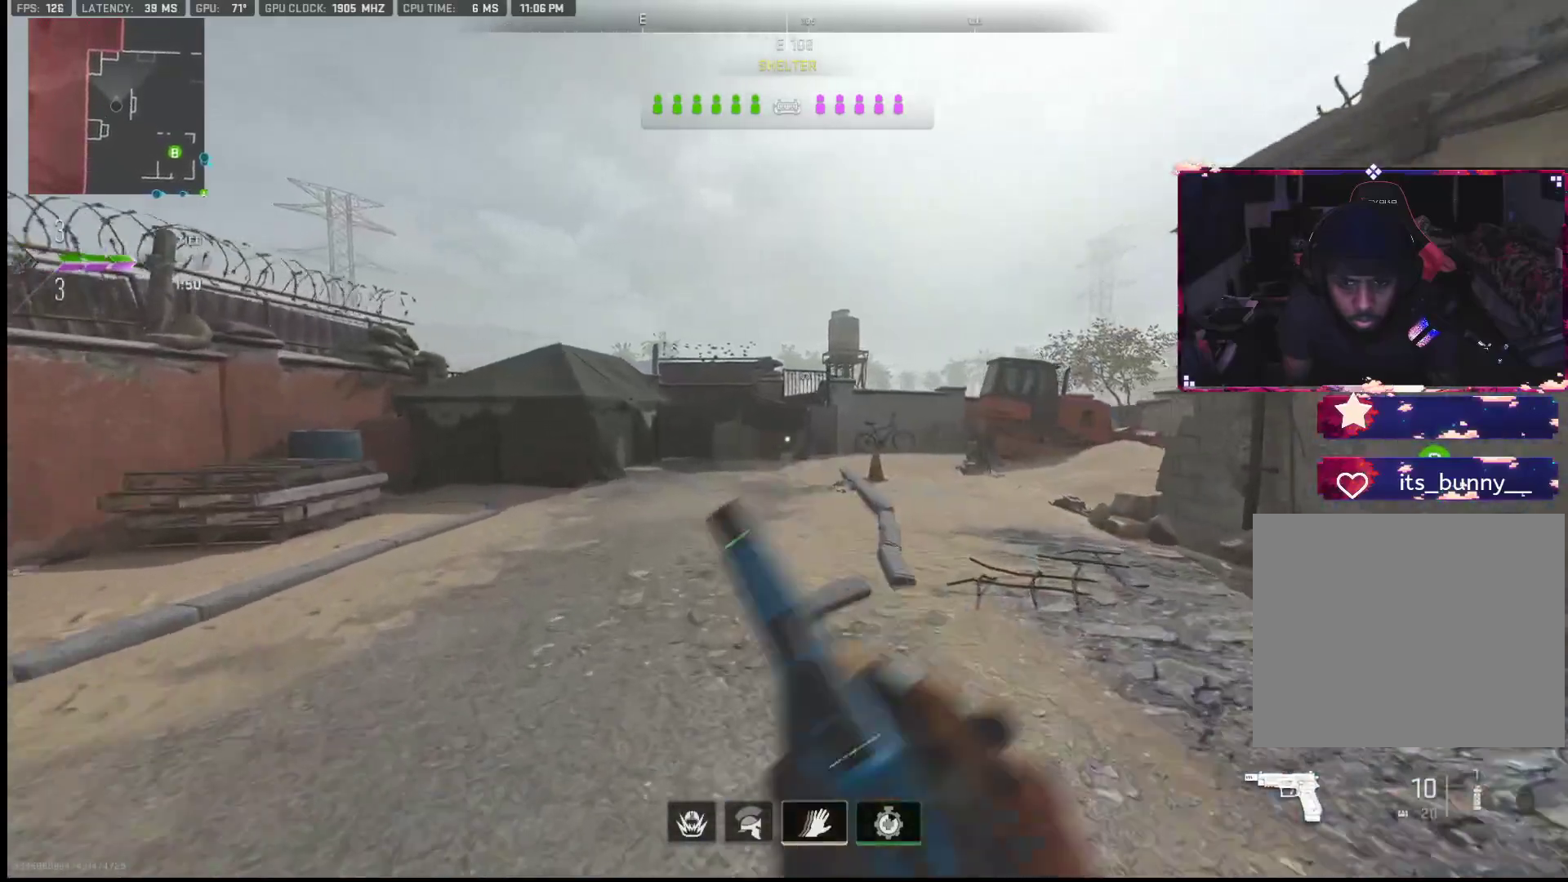
{"buttons": [], "left_stick": "left", "right_stick": "up-left", "events": [[17, "right_stick", "right"], [300, "L2", "down"], [333, "right_stick", "center"], [400, "L2", "up"], [483, "right_stick", "up-left"], [500, "left_stick", "left"]]}
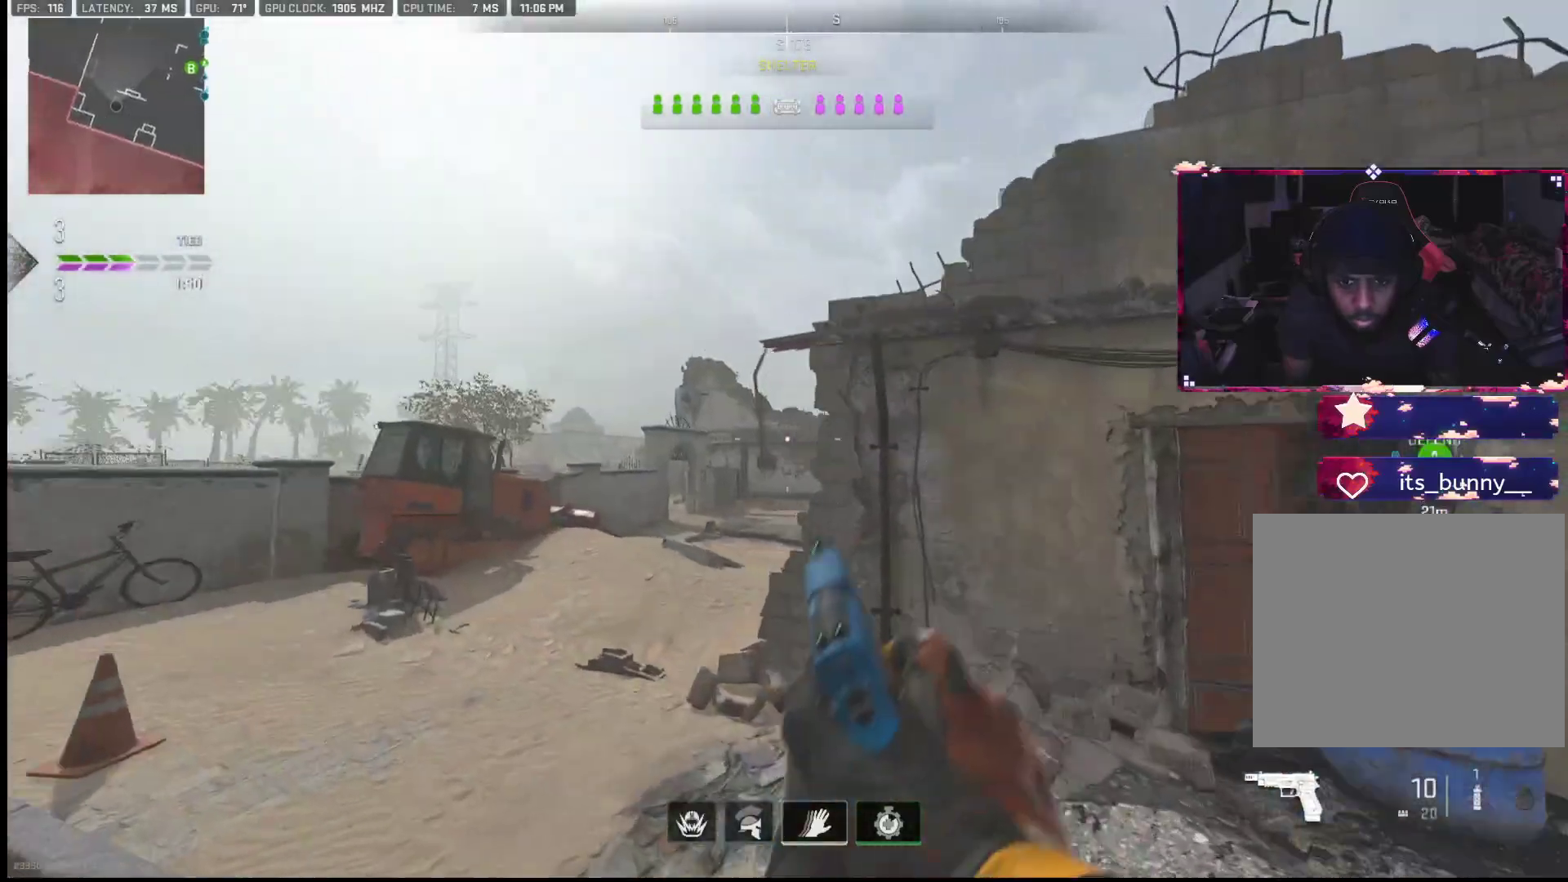
{"buttons": [], "left_stick": "up-left", "right_stick": "center", "events": [[117, "right_stick", "center"], [183, "left_stick", "up-left"]]}
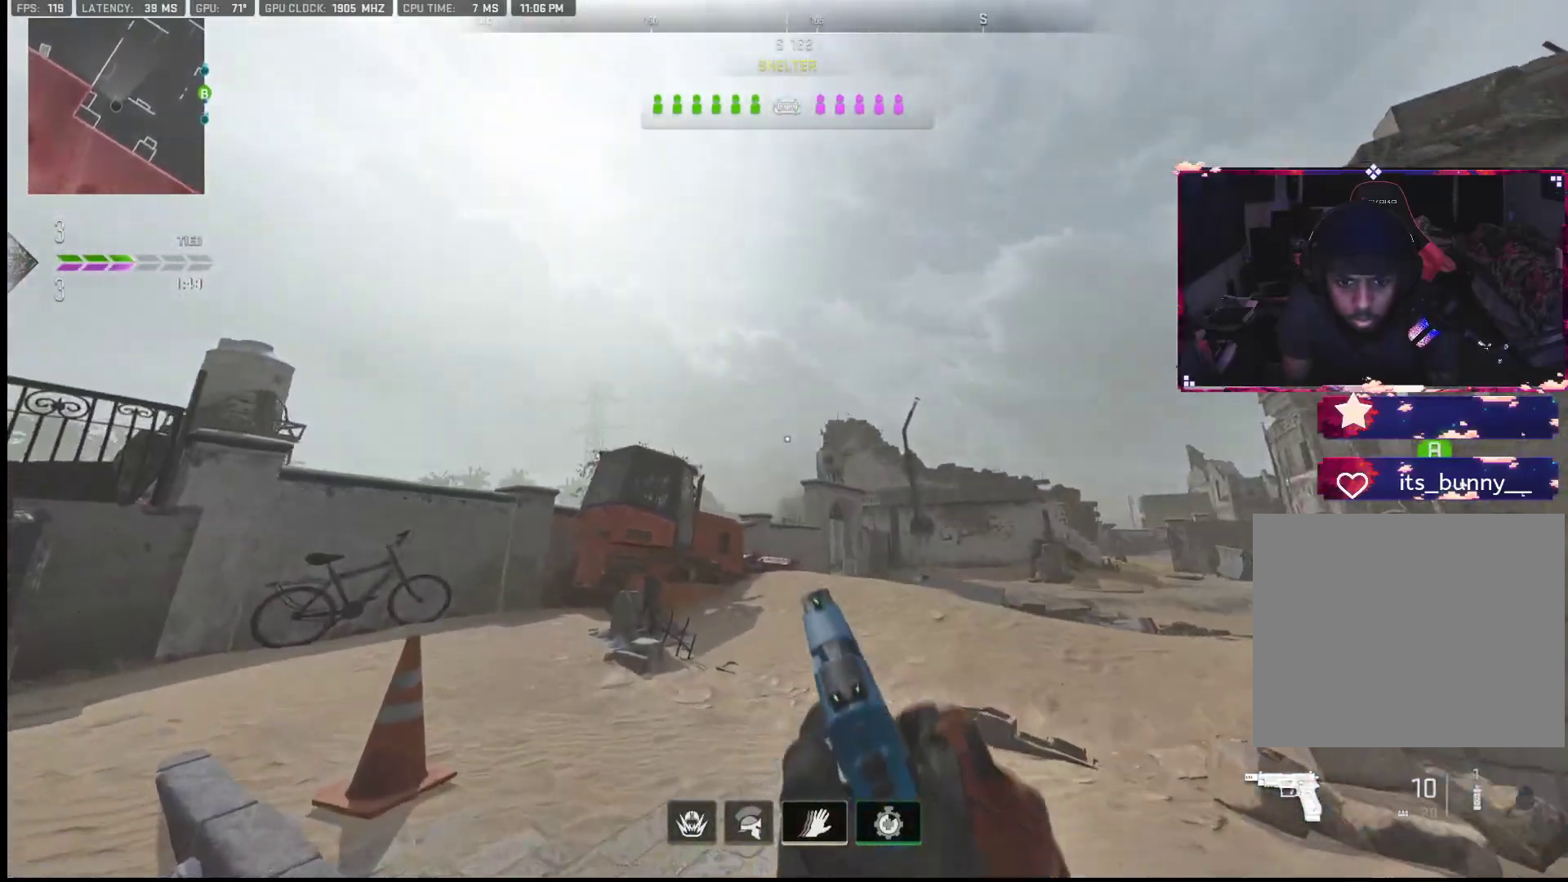
{"buttons": [], "left_stick": "up-left", "right_stick": "center", "events": [[117, "CROSS", "down"], [117, "left_stick", "up"], [250, "CROSS", "up"], [250, "left_stick", "up-left"], [383, "right_stick", "up"], [500, "right_stick", "center"]]}
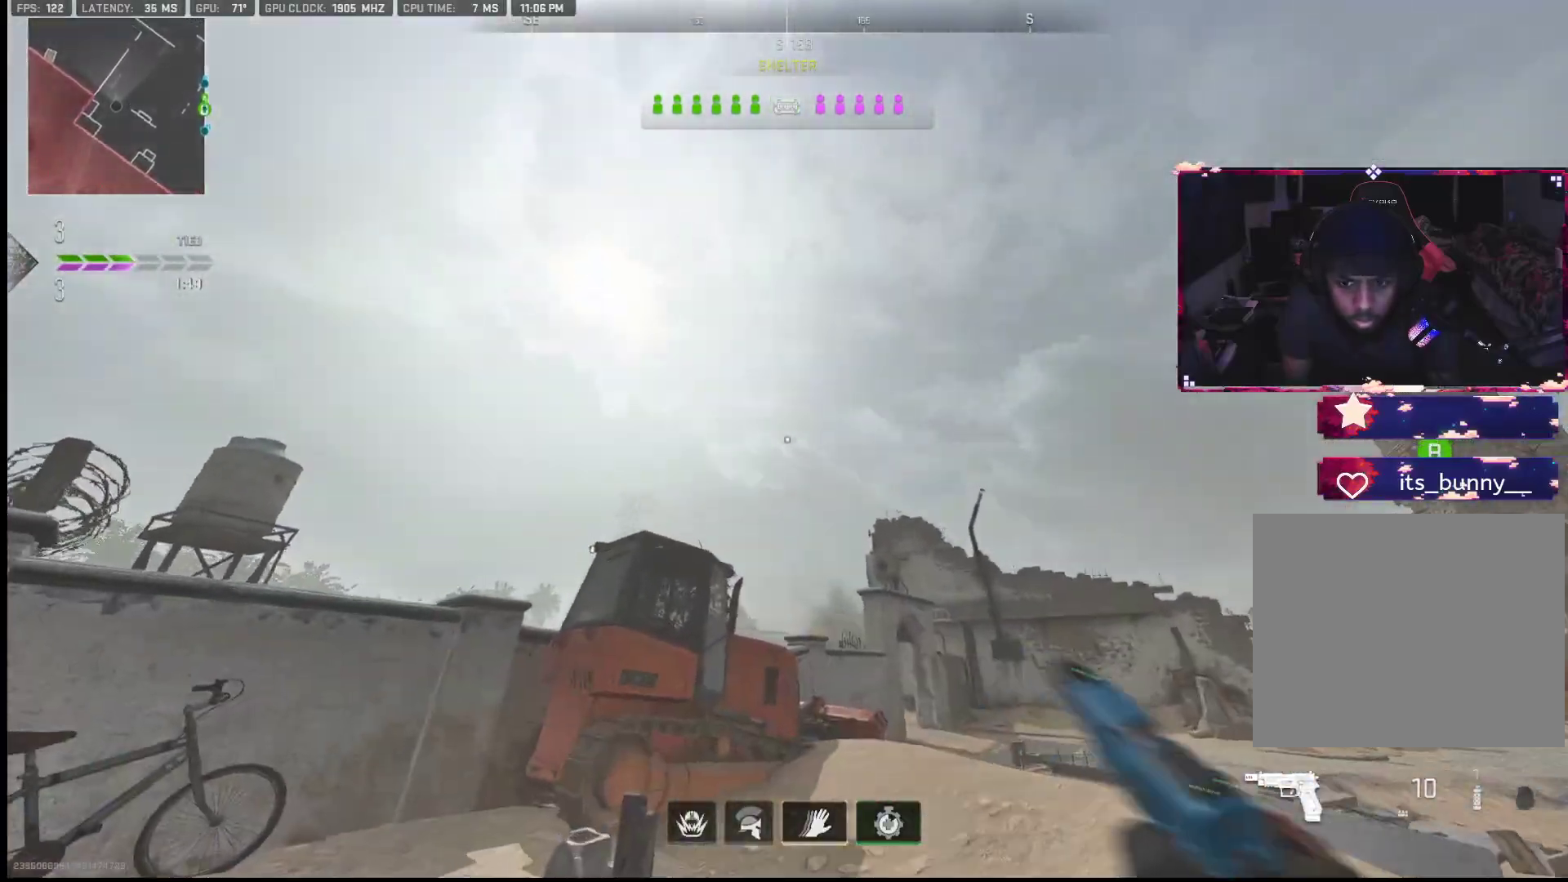
{"buttons": [], "left_stick": "left", "right_stick": "down-left", "events": [[317, "left_stick", "down-left"], [400, "TRIANGLE", "down"], [417, "TRIANGLE", "up"], [450, "left_stick", "left"], [450, "right_stick", "down-left"]]}
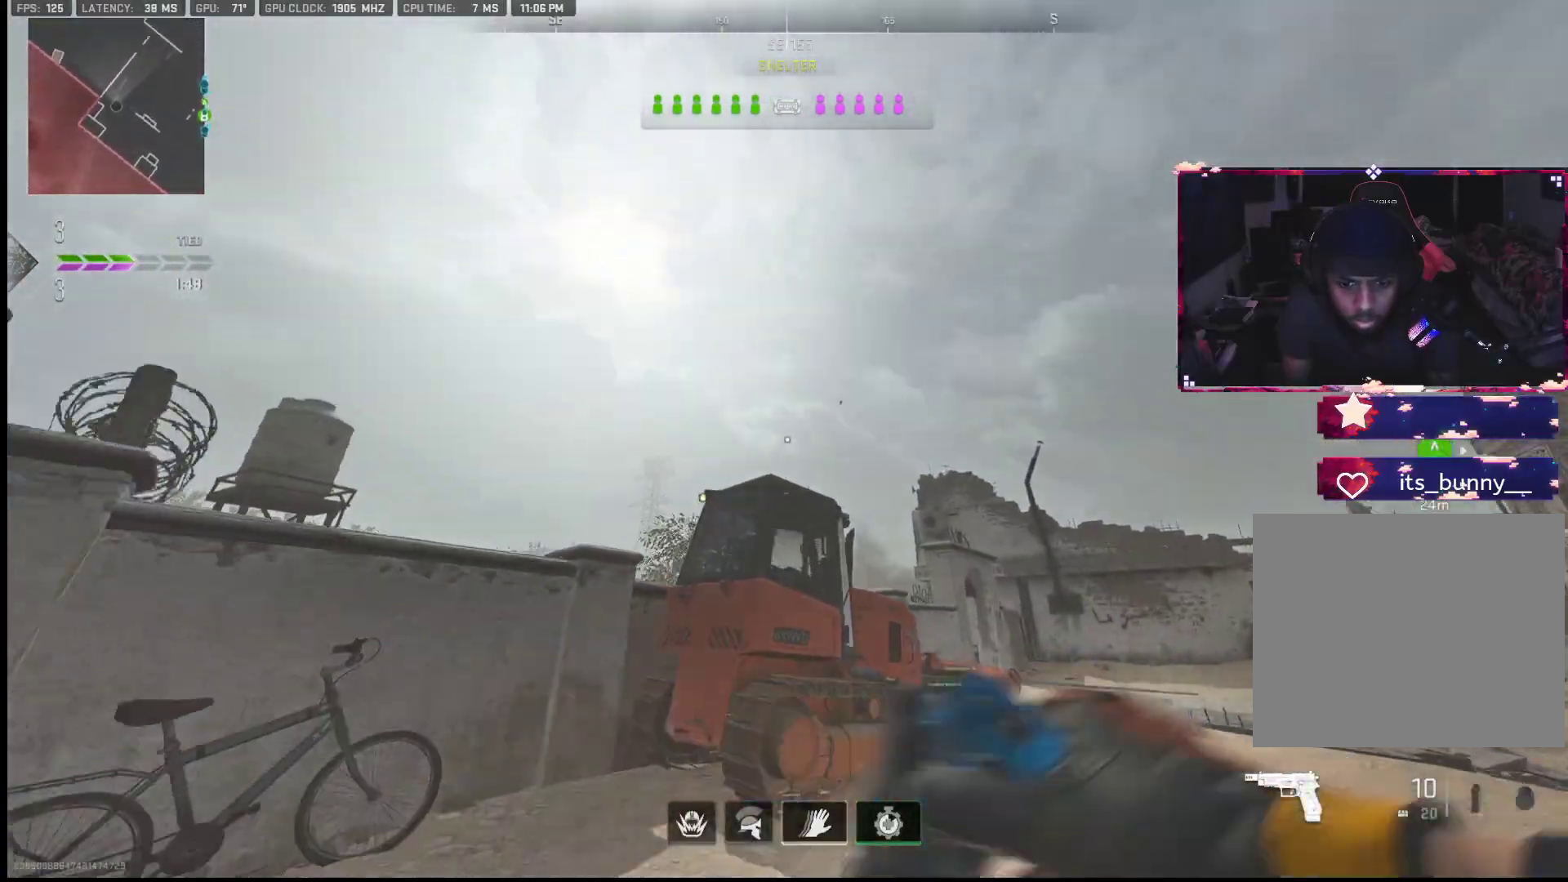
{"buttons": ["L2"], "left_stick": "up", "right_stick": "center", "events": [[50, "left_stick", "up"], [100, "right_stick", "center"], [250, "right_stick", "down-right"], [400, "L2", "down"], [417, "right_stick", "center"]]}
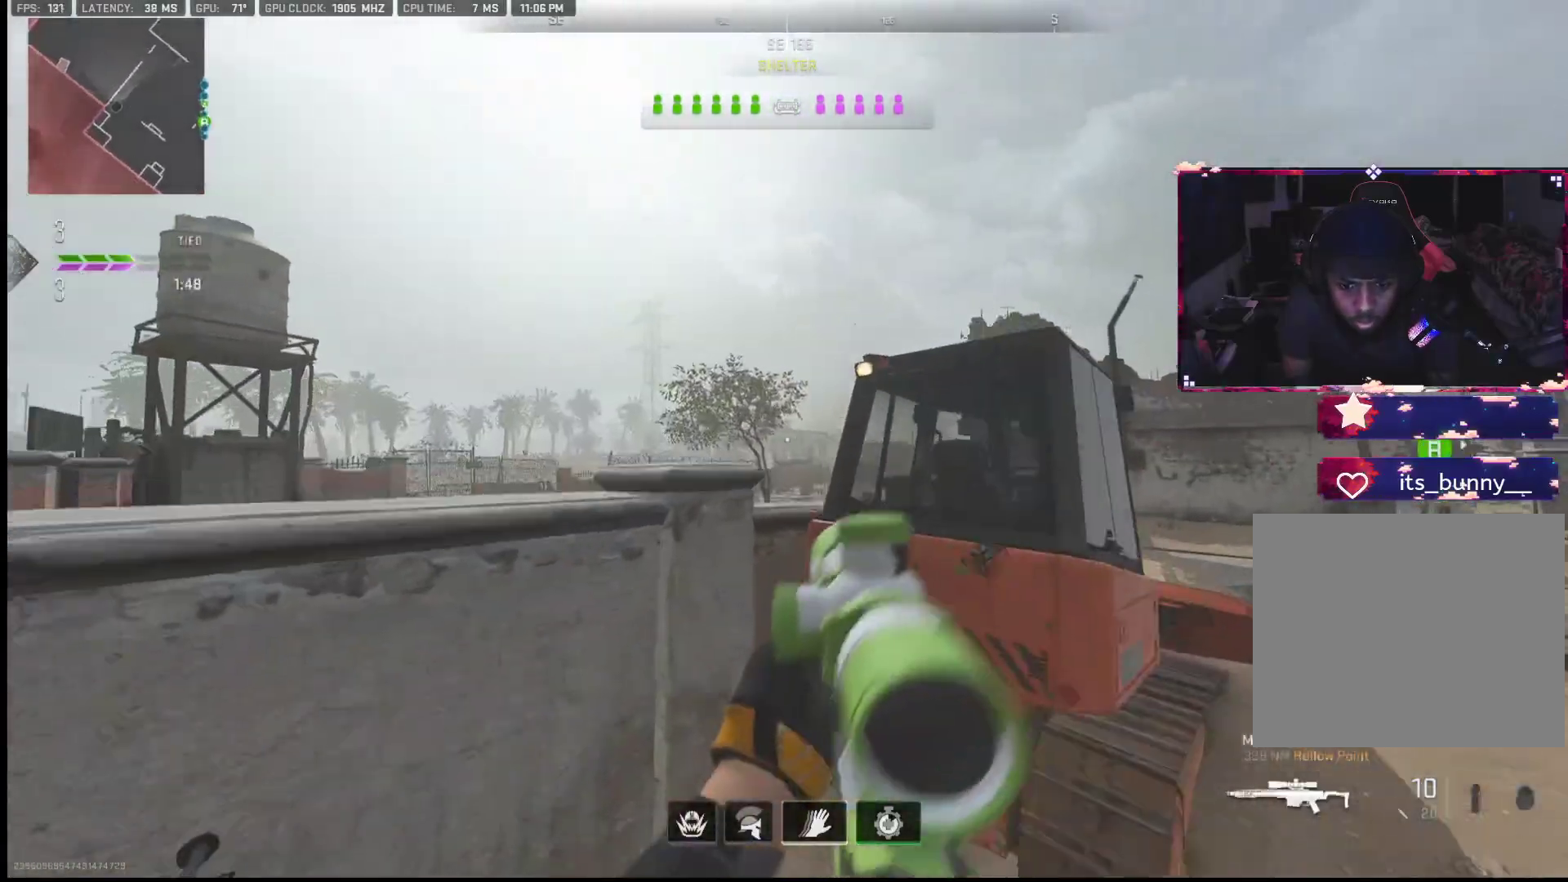
{"buttons": ["L2"], "left_stick": "up-left", "right_stick": "down-right", "events": [[17, "L2", "up"], [33, "L2", "down"], [167, "L2", "up"], [250, "L2", "down"], [333, "right_stick", "down-right"], [383, "L2", "up"], [383, "left_stick", "up-left"], [450, "L2", "down"]]}
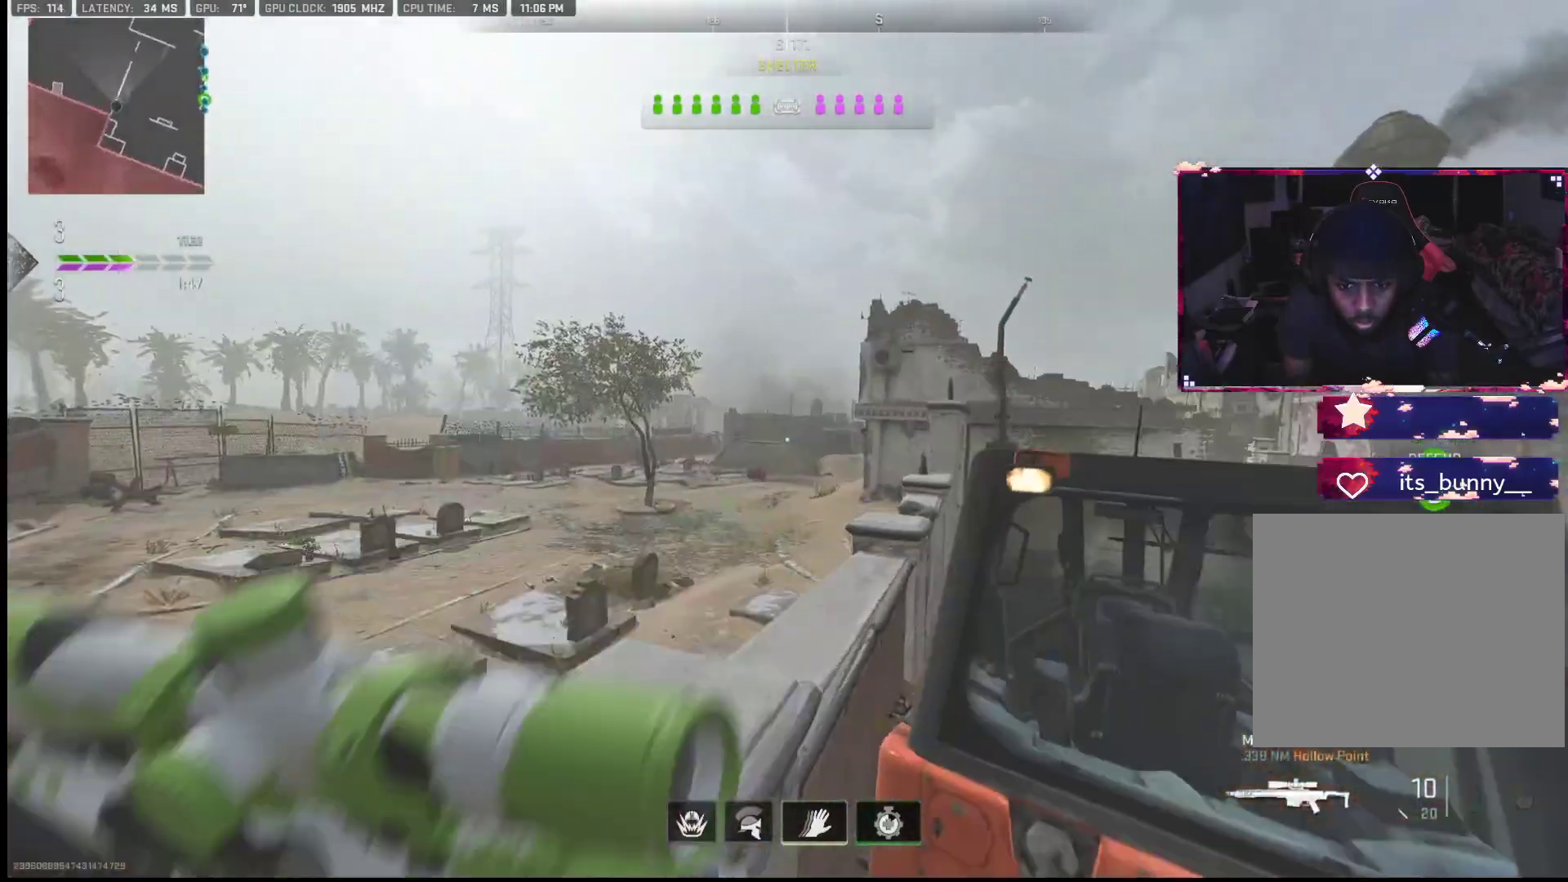
{"buttons": [], "left_stick": "right", "right_stick": "center", "events": [[50, "L2", "up"], [50, "right_stick", "center"], [100, "left_stick", "center"], [150, "left_stick", "down-right"], [367, "left_stick", "left"], [450, "left_stick", "center"], [500, "left_stick", "right"]]}
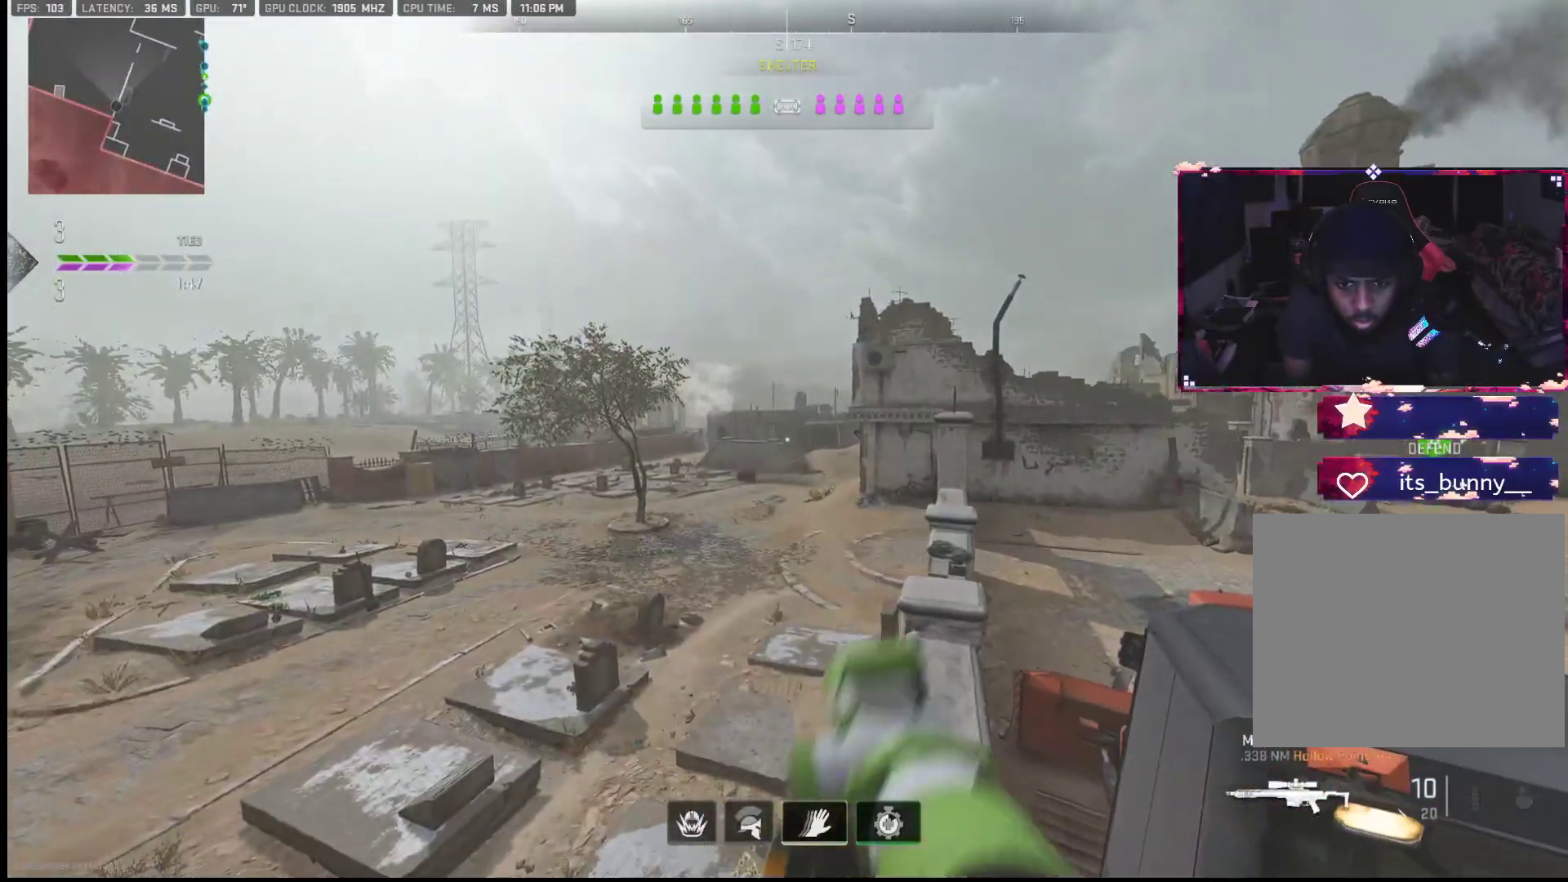
{"buttons": ["L2"], "left_stick": "up-right", "right_stick": "center", "events": [[483, "L2", "down"], [483, "left_stick", "up-right"]]}
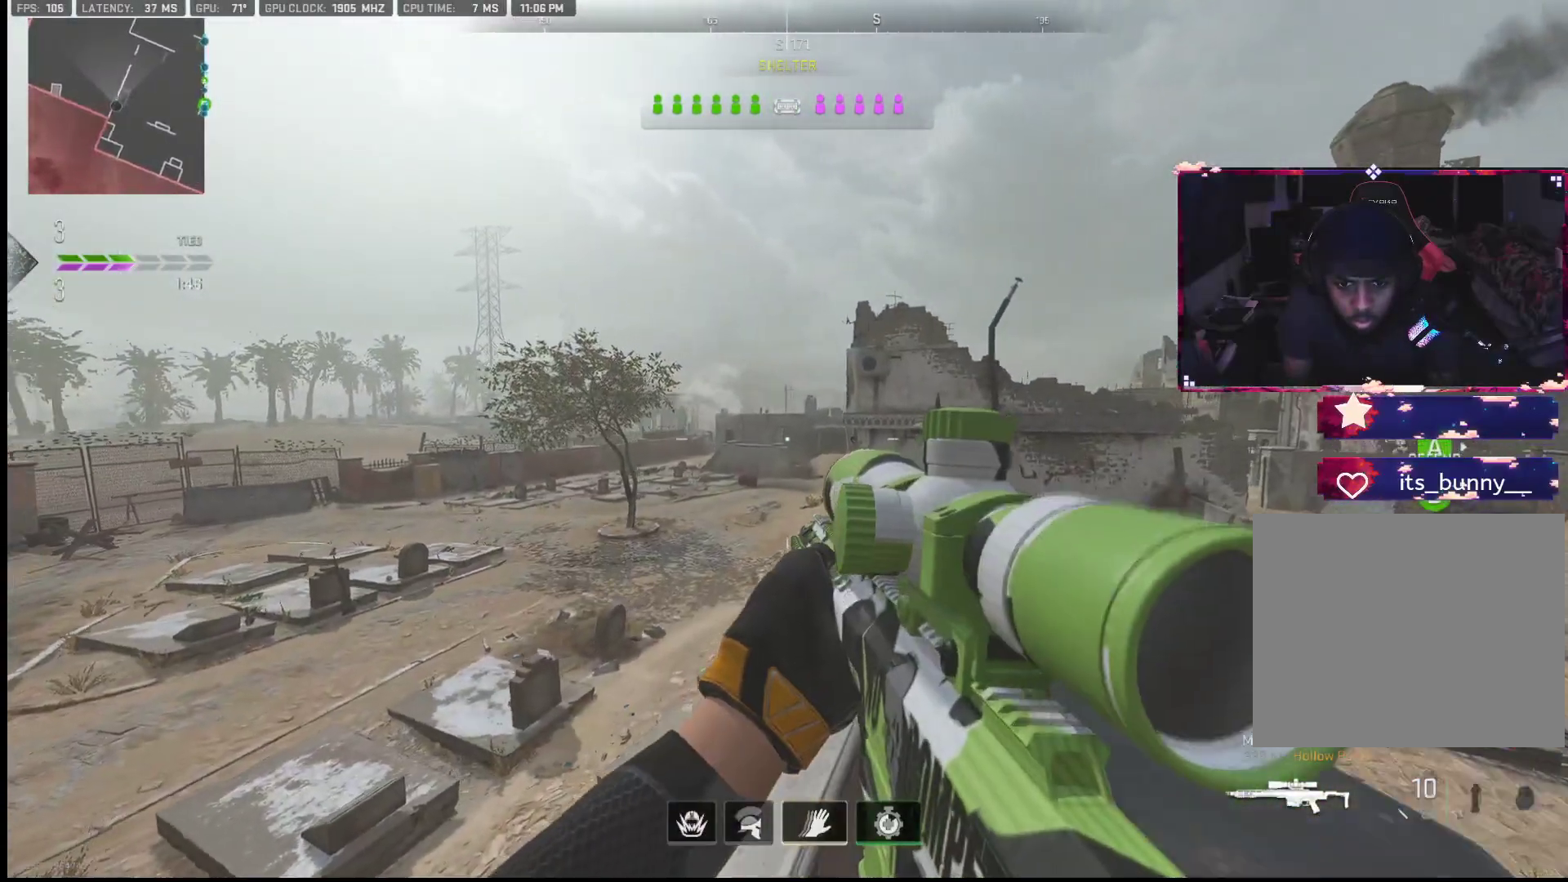
{"buttons": ["R3"], "left_stick": "left", "right_stick": "center", "events": [[183, "L2", "up"], [217, "left_stick", "up-left"], [300, "left_stick", "left"], [483, "R3", "down"]]}
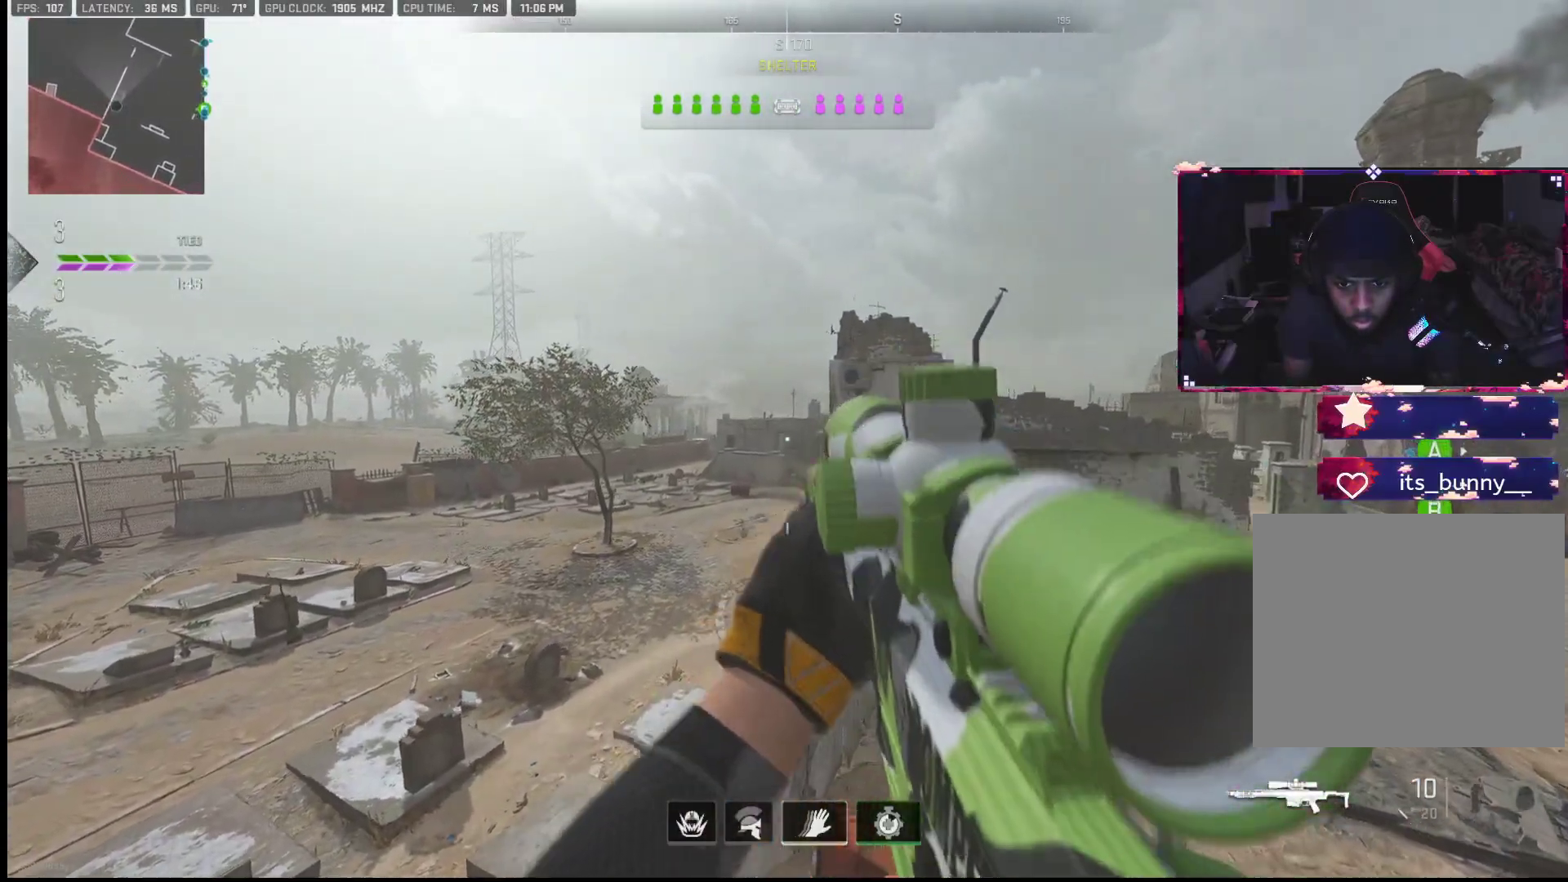
{"buttons": [], "left_stick": "right", "right_stick": "center", "events": [[67, "R3", "up"], [417, "left_stick", "center"], [483, "left_stick", "right"]]}
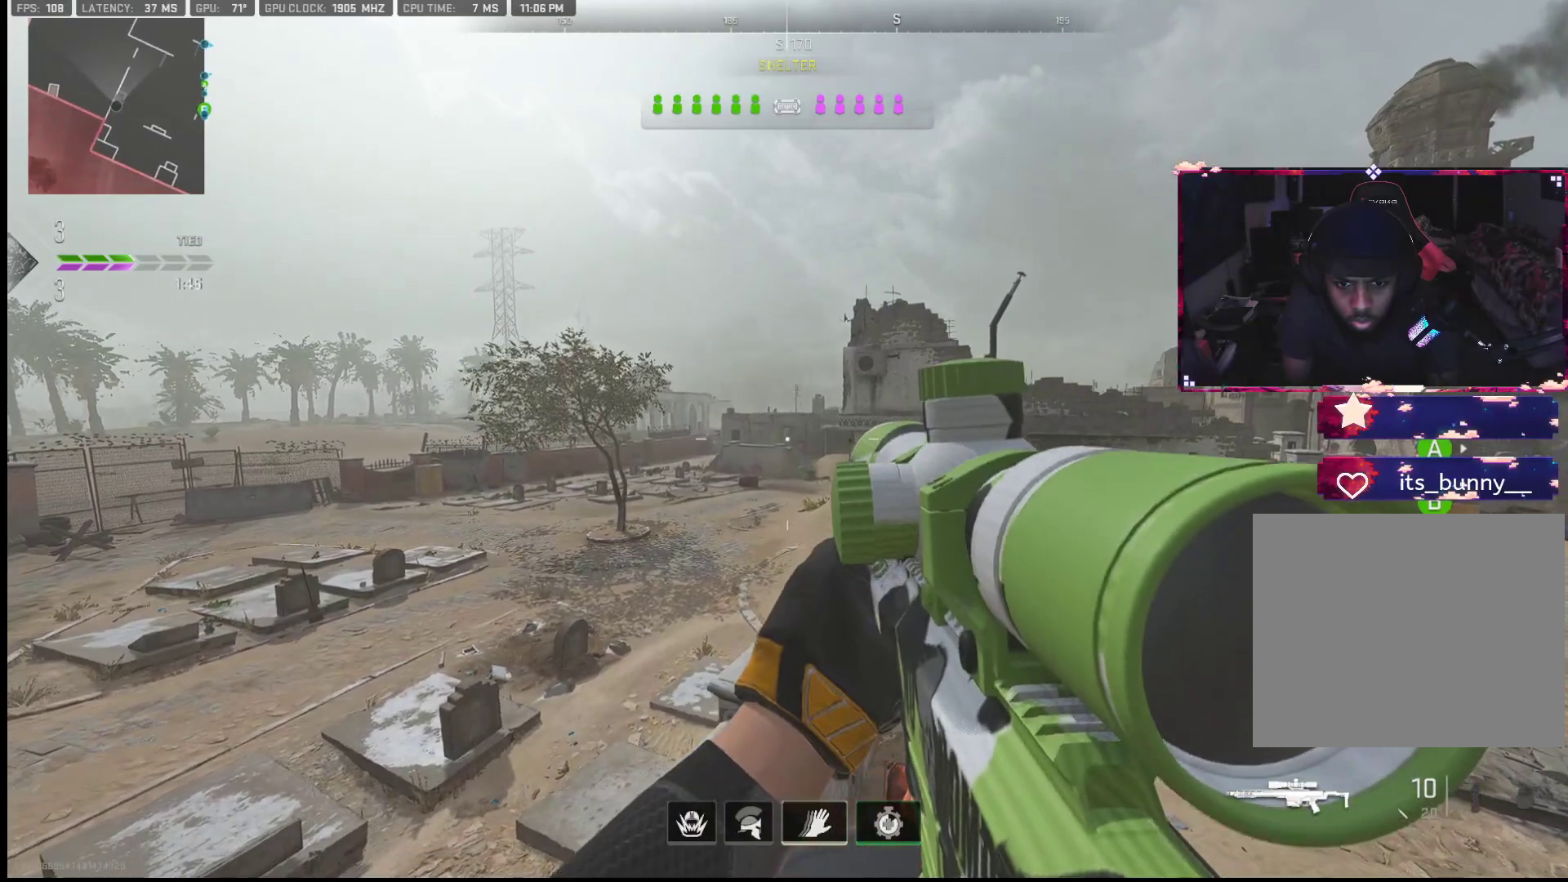
{"buttons": [], "left_stick": "left", "right_stick": "center", "events": [[483, "left_stick", "left"]]}
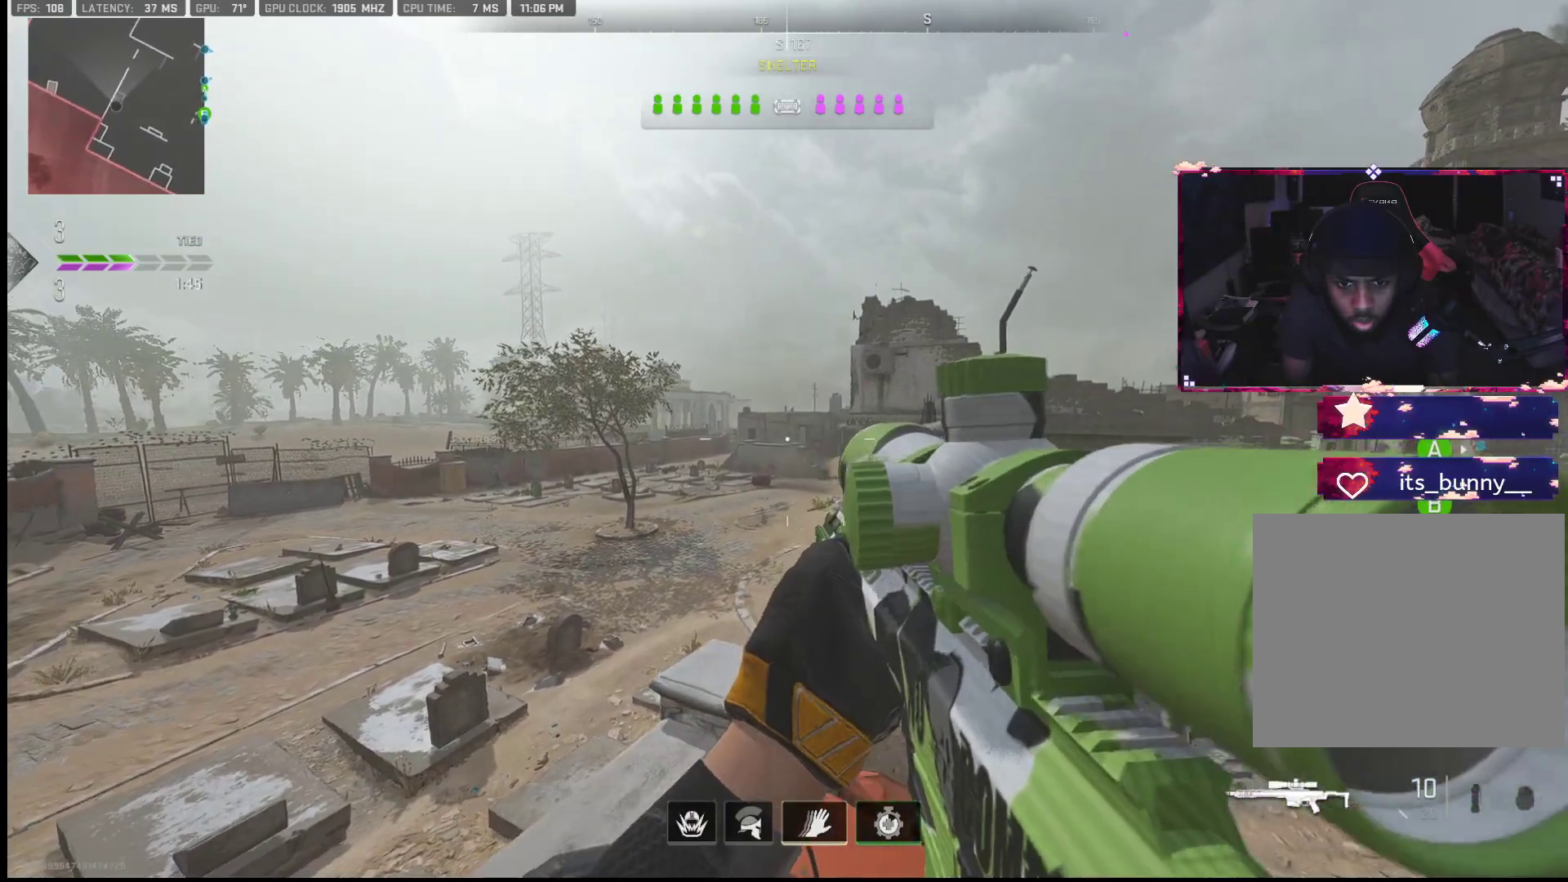
{"buttons": ["R3"], "left_stick": "right", "right_stick": "center", "events": [[83, "right_stick", "down"], [133, "right_stick", "center"], [150, "R3", "down"], [267, "left_stick", "center"], [317, "left_stick", "right"]]}
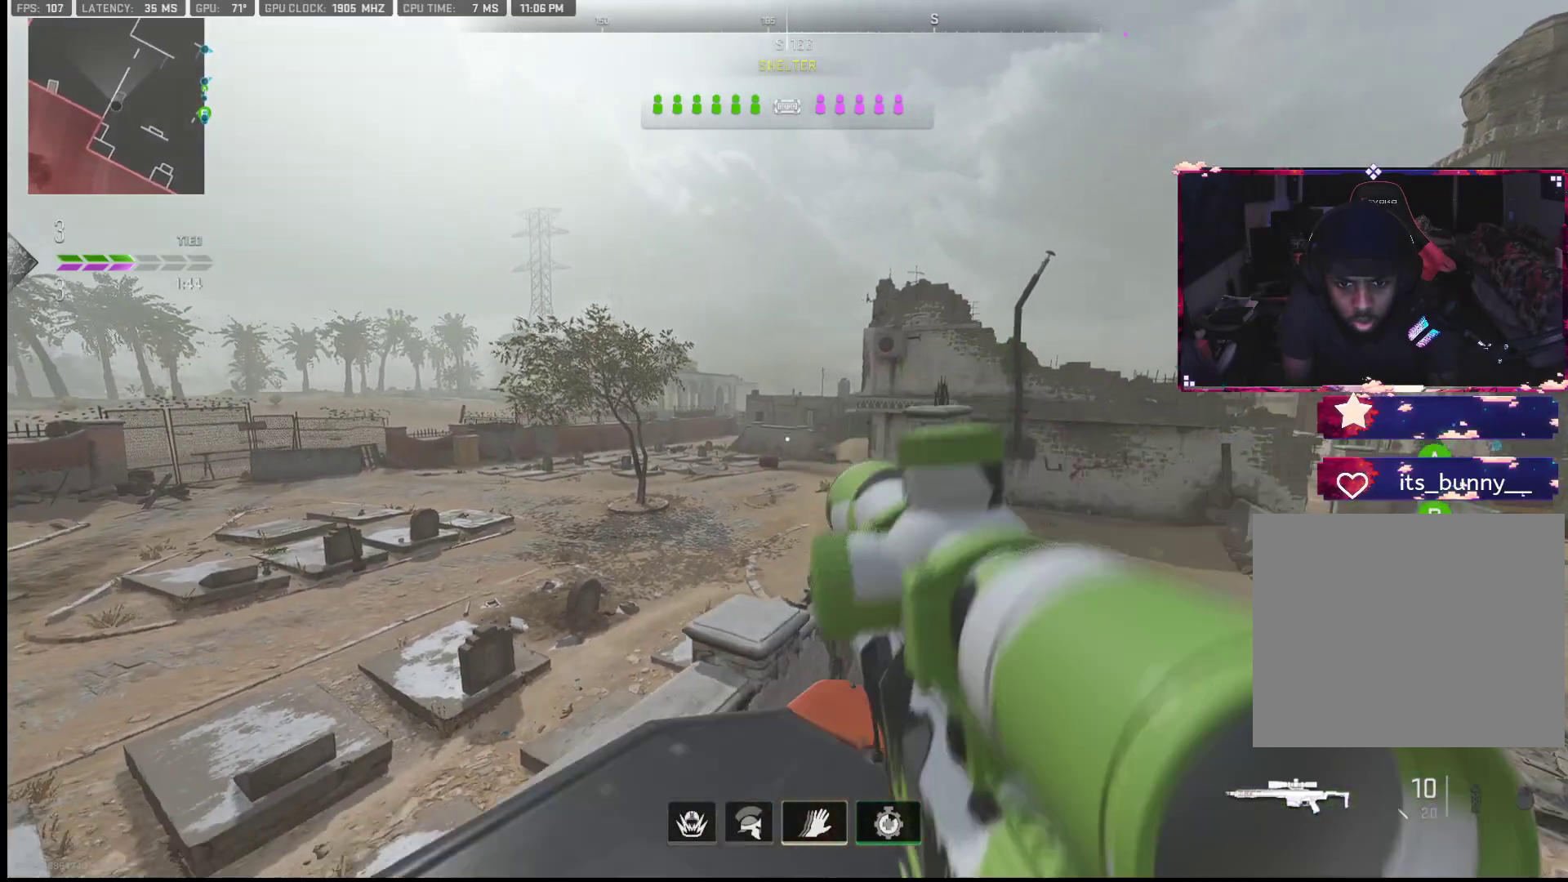
{"buttons": [], "left_stick": "down-left", "right_stick": "center", "events": [[50, "R3", "up"], [67, "left_stick", "up-left"], [217, "right_stick", "right"], [250, "left_stick", "center"], [317, "left_stick", "down-right"], [350, "right_stick", "center"], [383, "left_stick", "down-left"]]}
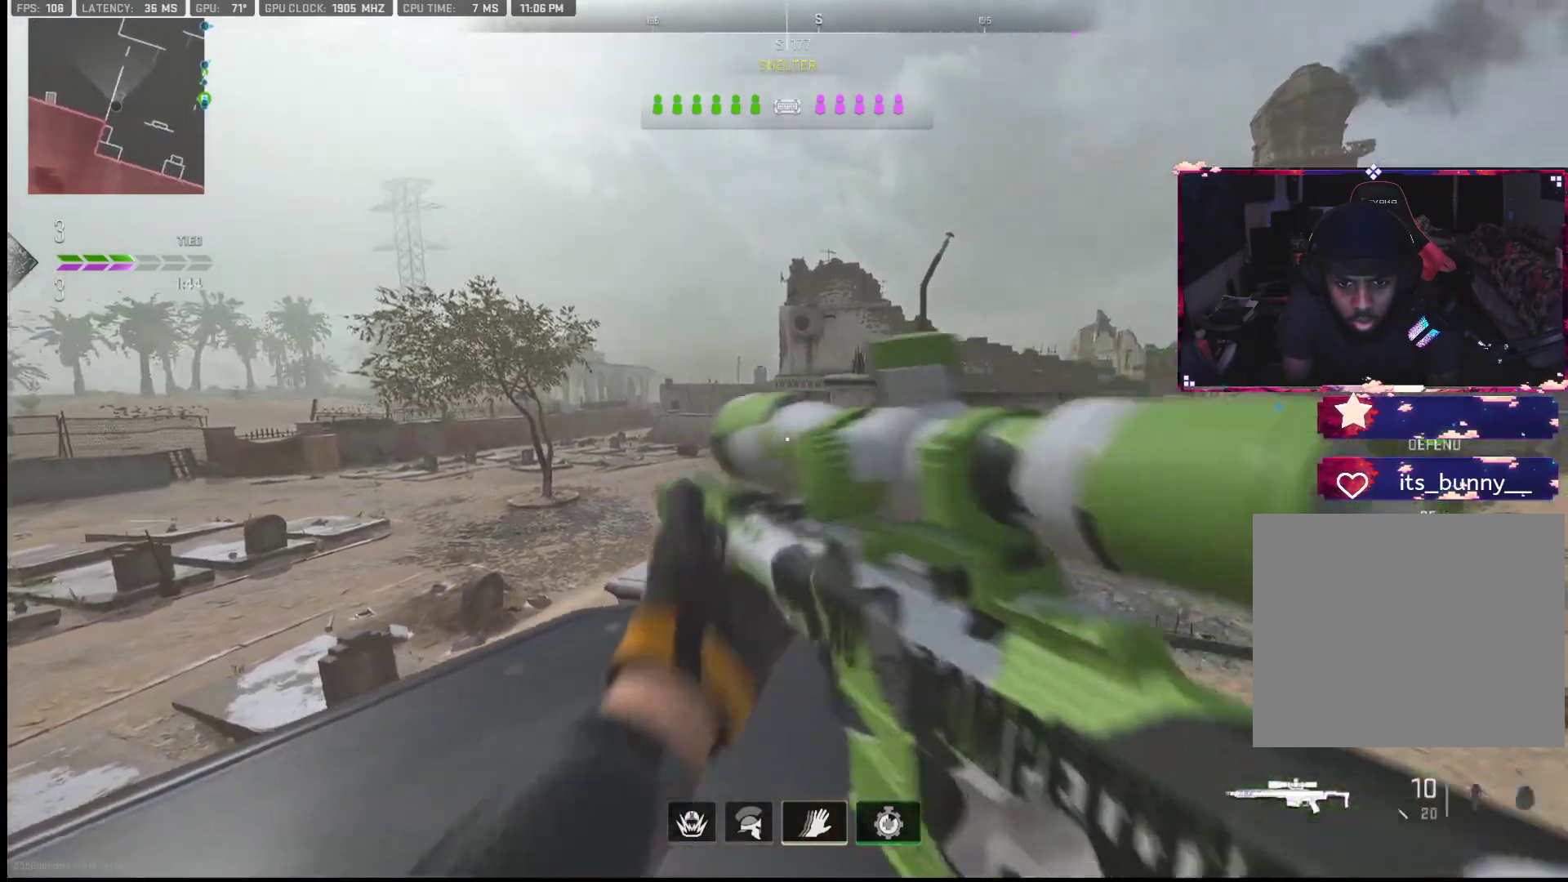
{"buttons": [], "left_stick": "center", "right_stick": "center", "events": [[17, "left_stick", "left"], [200, "left_stick", "right"], [233, "right_stick", "left"], [317, "right_stick", "center"], [367, "left_stick", "up-right"], [483, "left_stick", "center"]]}
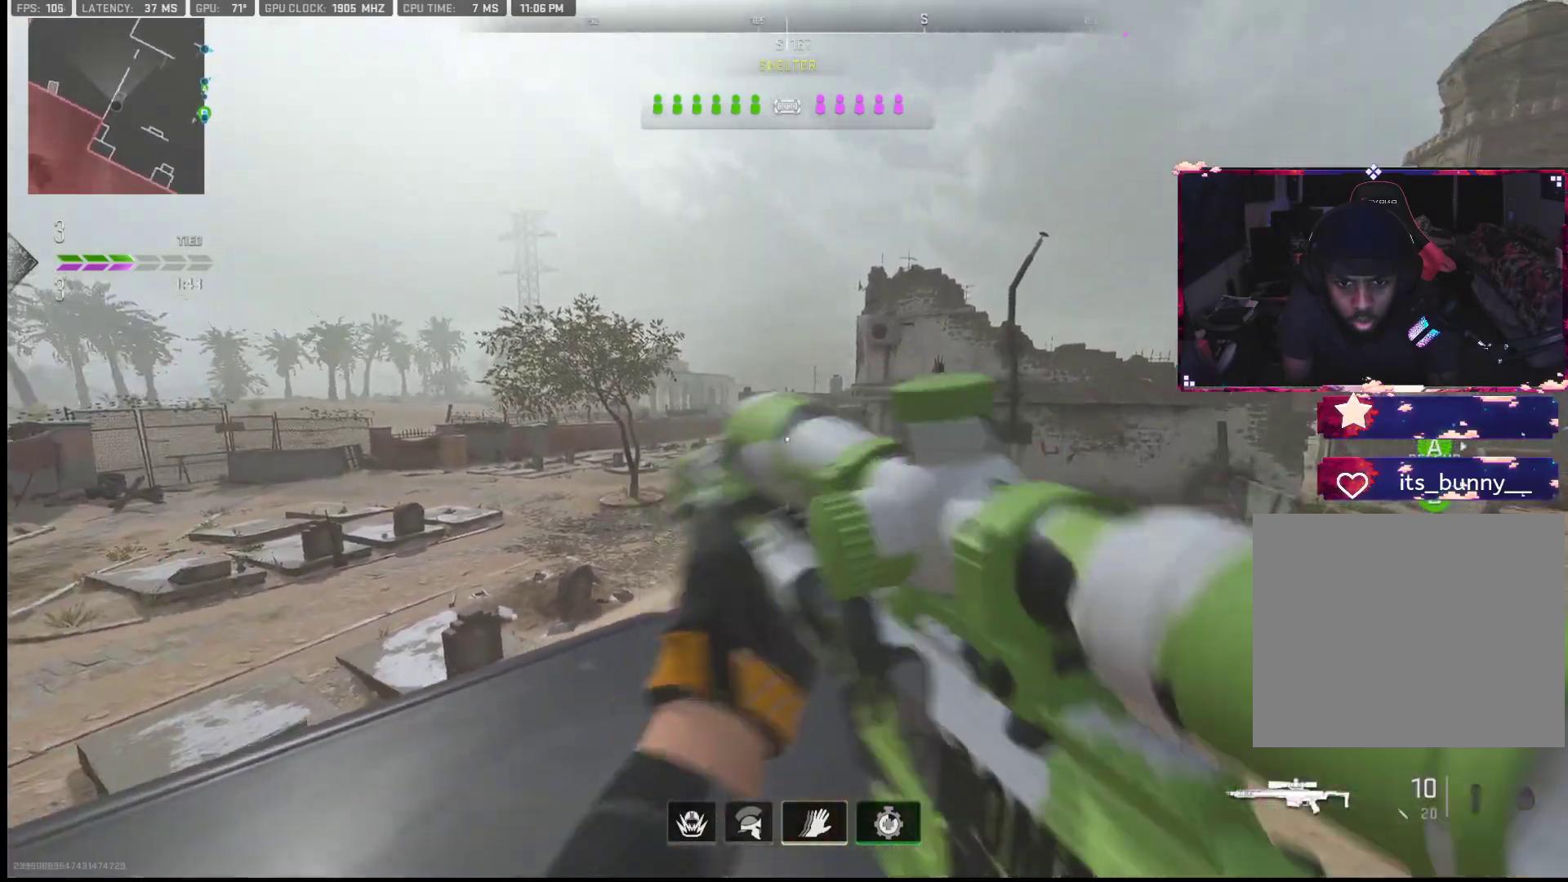
{"buttons": [], "left_stick": "left", "right_stick": "center", "events": [[50, "left_stick", "left"], [67, "right_stick", "right"], [167, "right_stick", "center"], [283, "right_stick", "down-right"], [350, "right_stick", "center"]]}
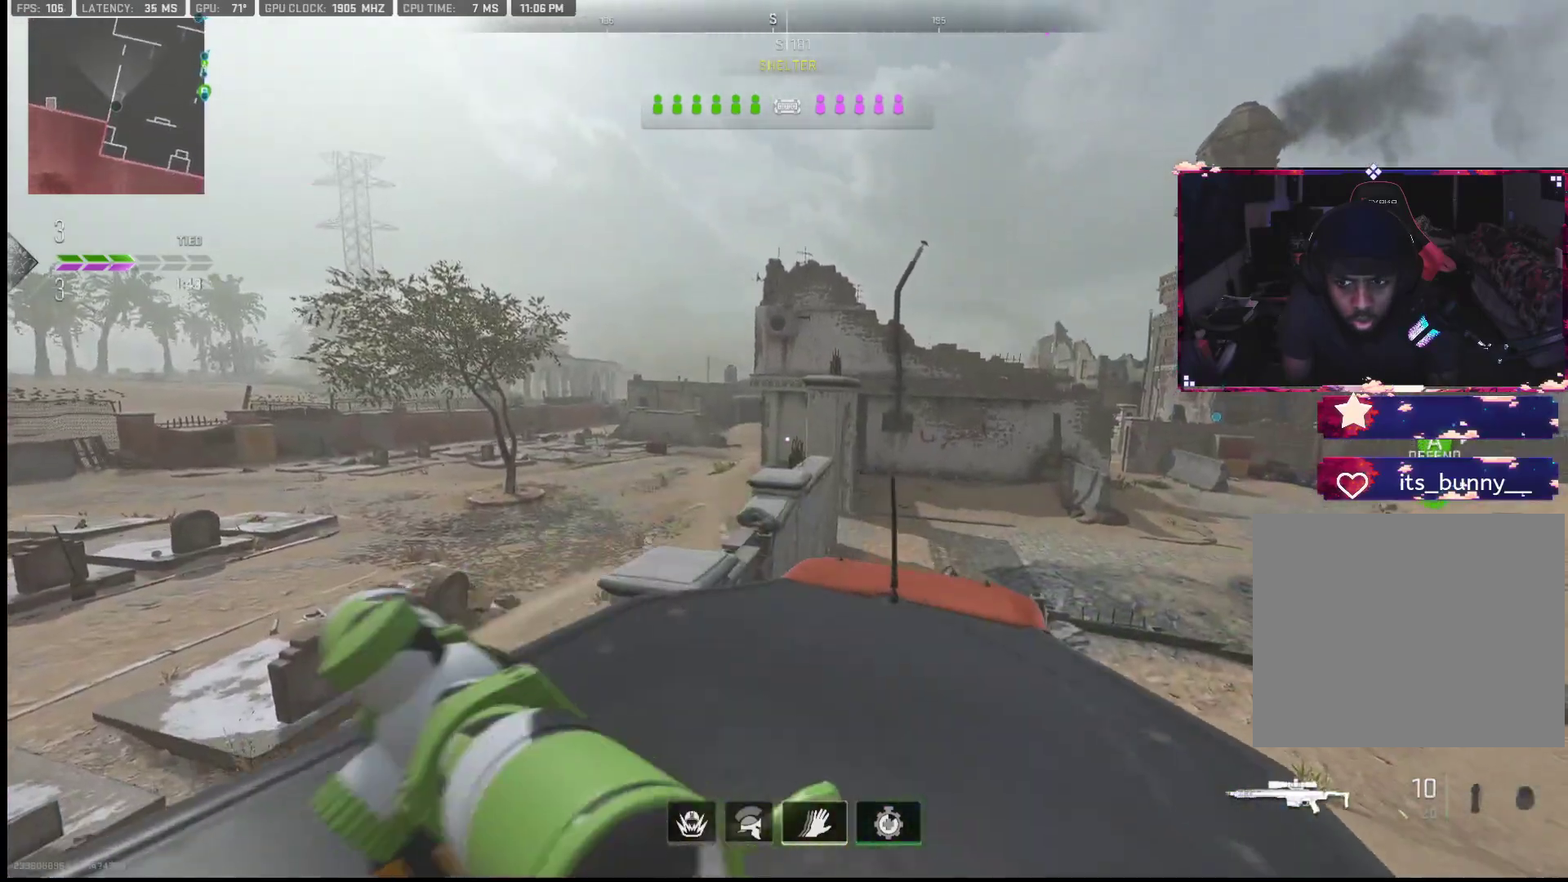
{"buttons": [], "left_stick": "center", "right_stick": "center", "events": [[133, "left_stick", "center"], [217, "left_stick", "right"], [417, "left_stick", "center"]]}
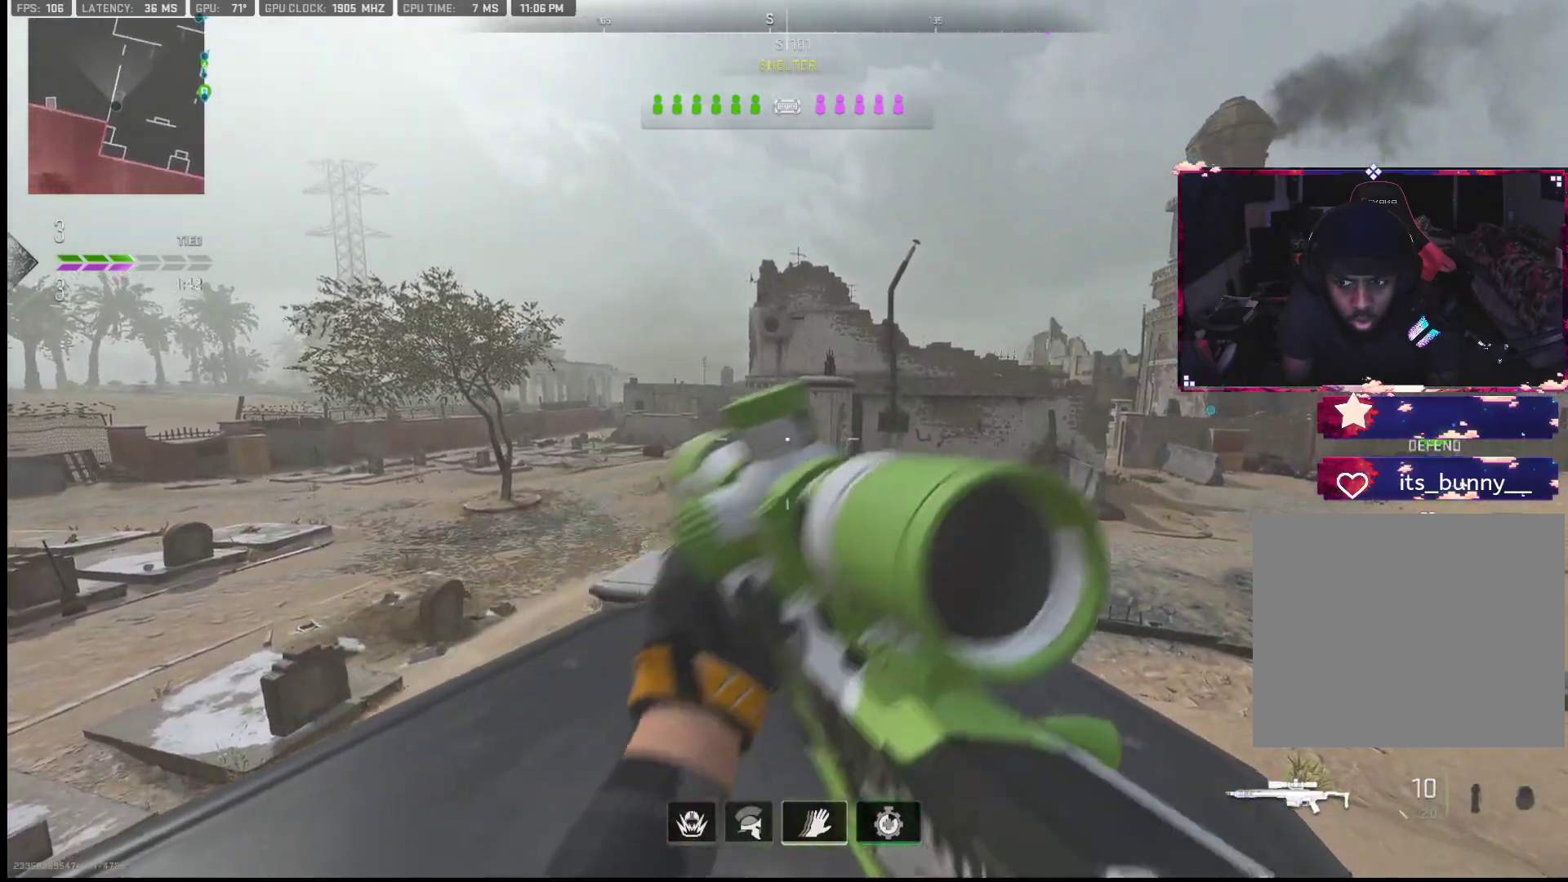
{"buttons": [], "left_stick": "center", "right_stick": "center", "events": [[50, "right_stick", "left"], [100, "right_stick", "center"]]}